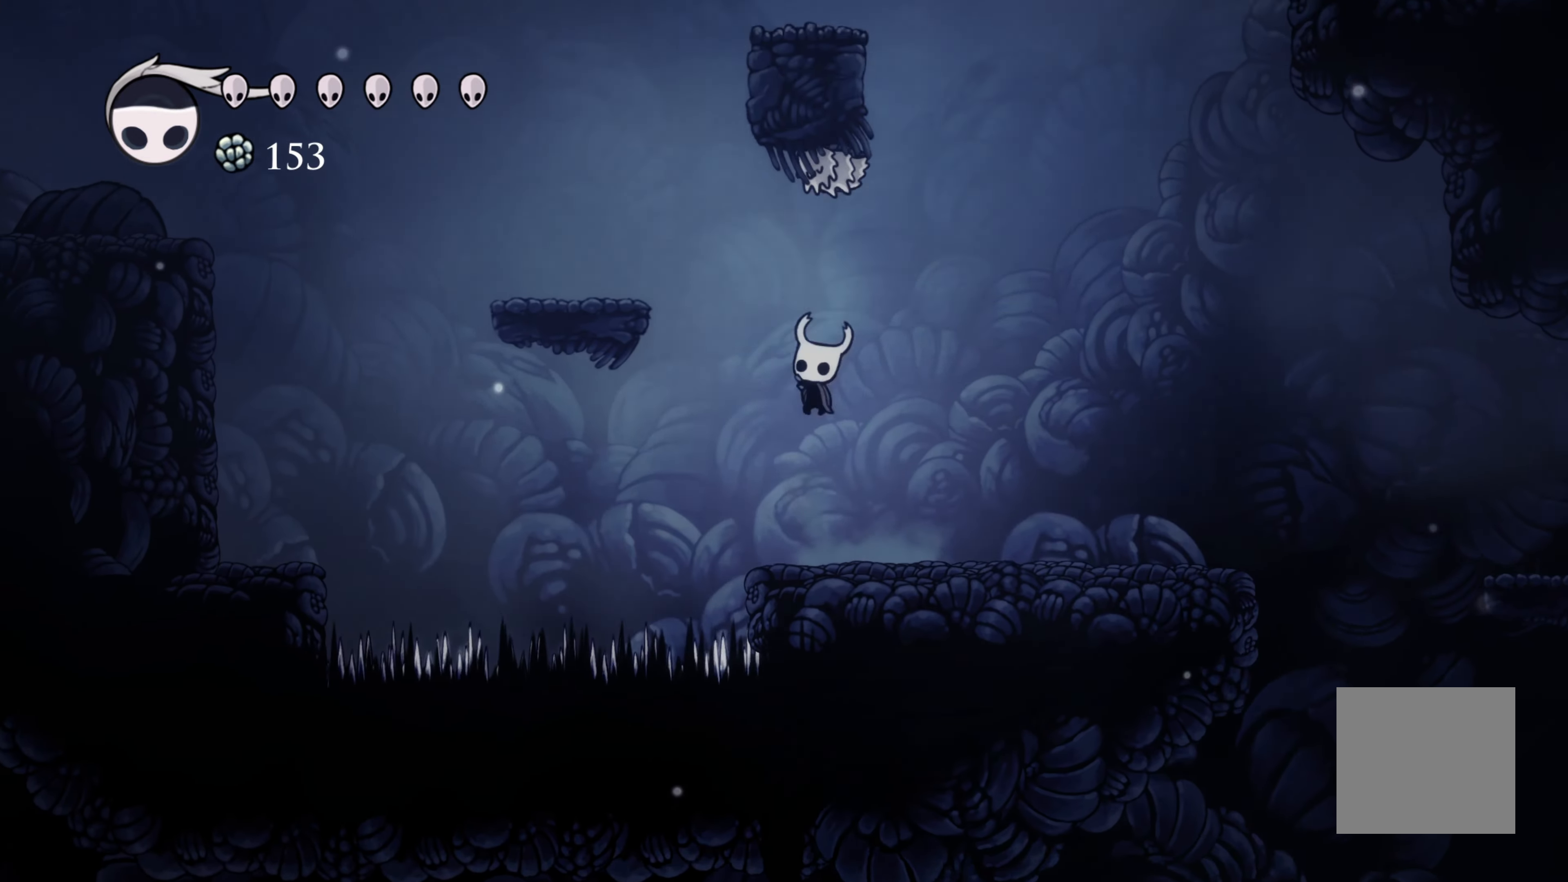
Gameplay with a controller (Xbox layout); each line is a JSON object with the inputs held at the frame after it. "events" lists button and stick changes between this image and that frame as [ms after this image, input, new state], when the widget could be followed in between. Not read: R3.
{"buttons": [], "left_stick": "center", "right_stick": "center", "events": [[150, "A", "up"], [150, "X", "up"], [217, "left_stick", "center"]]}
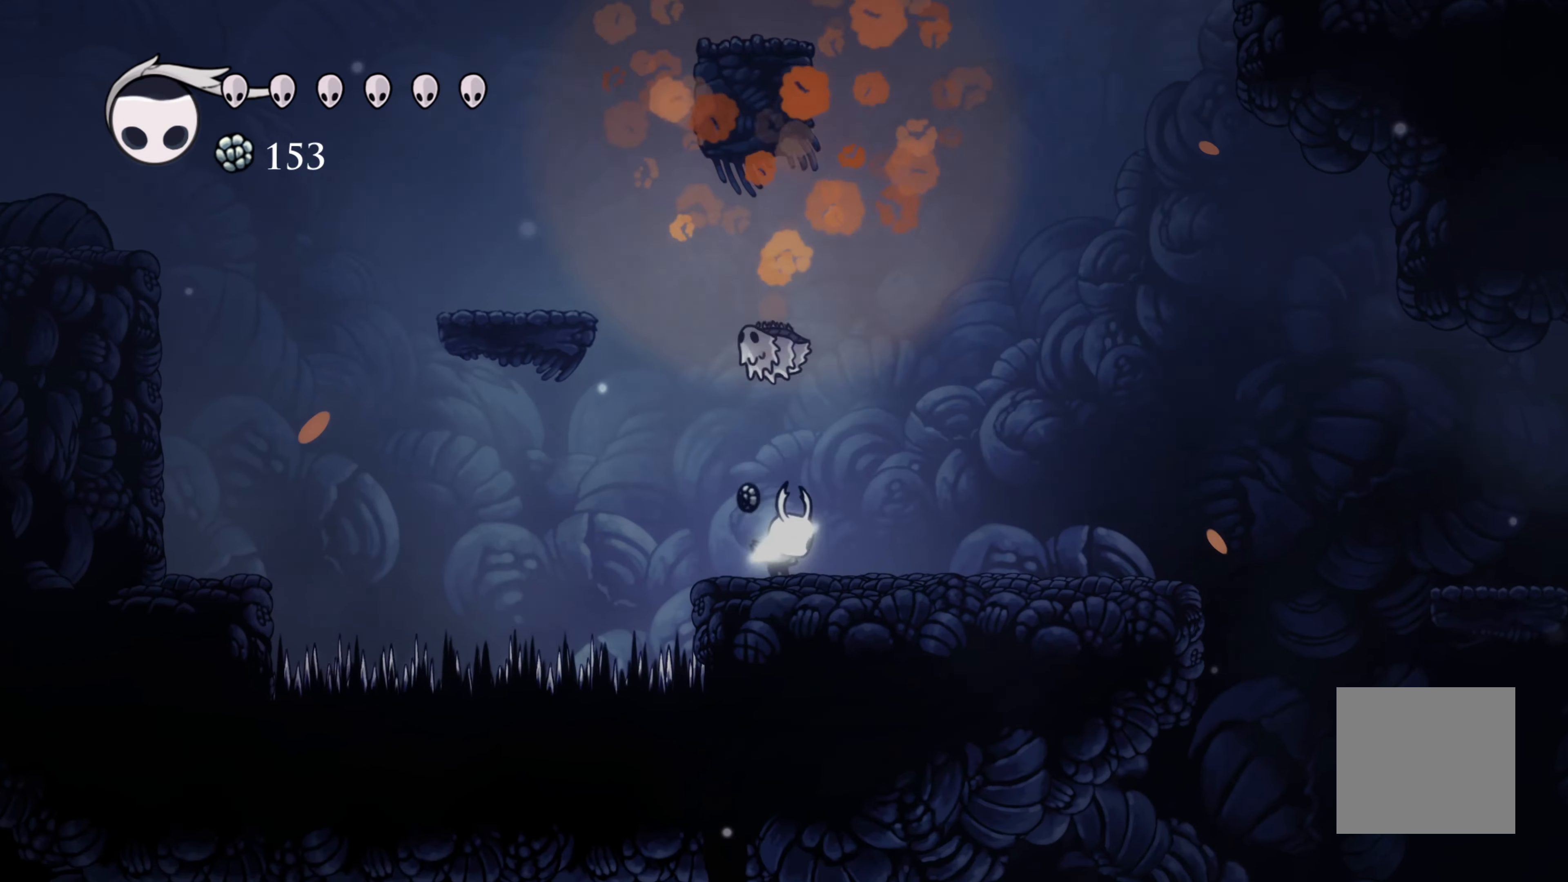
{"buttons": [], "left_stick": "right", "right_stick": "center", "events": [[83, "left_stick", "left"], [283, "left_stick", "right"]]}
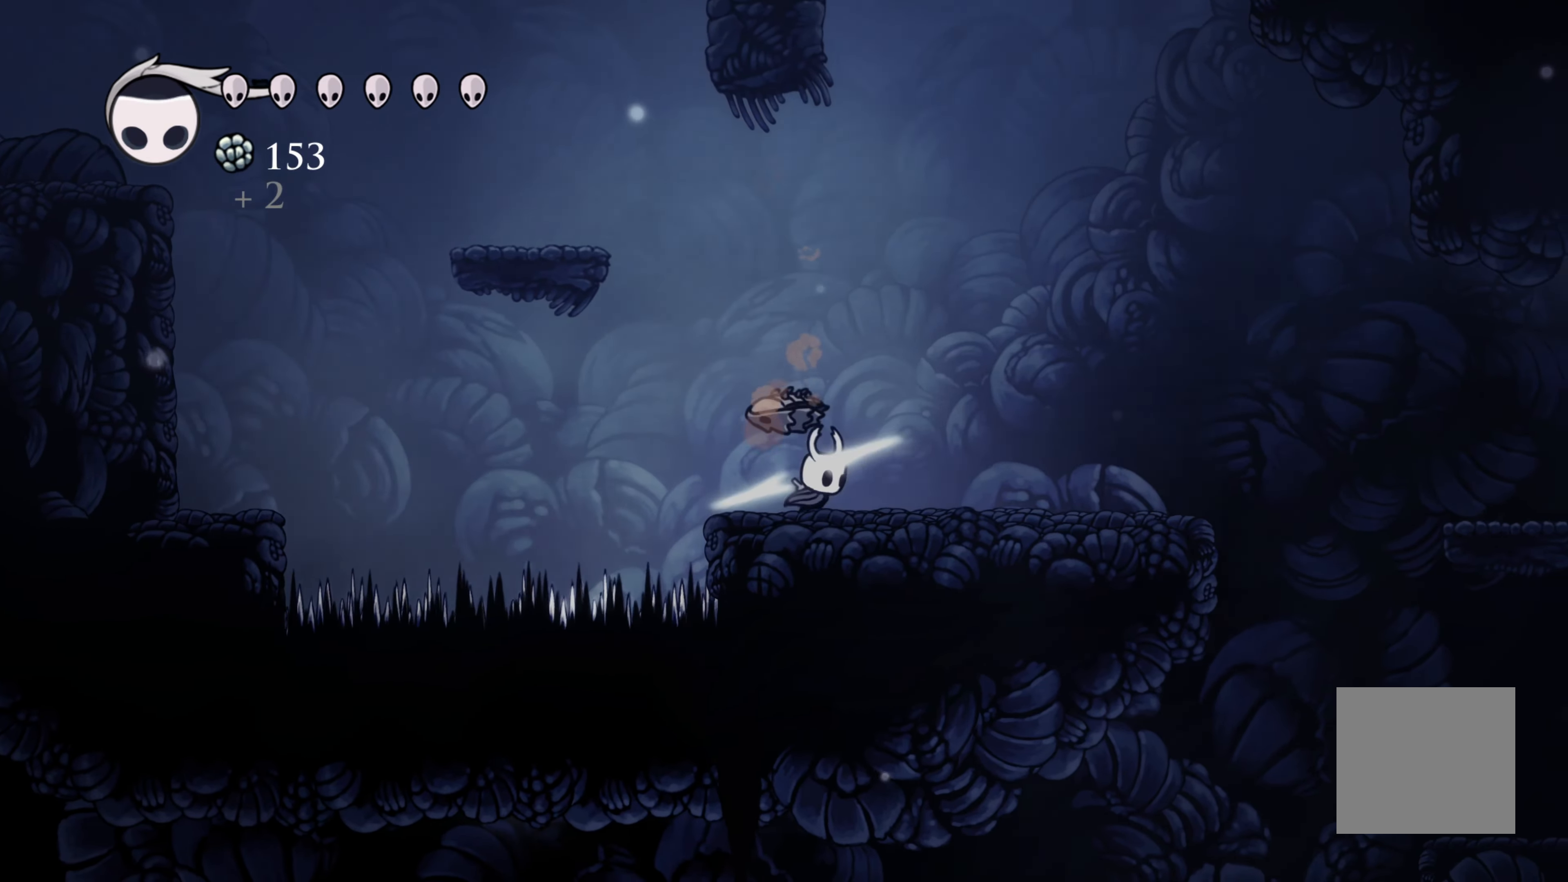
{"buttons": ["A"], "left_stick": "left", "right_stick": "center", "events": [[50, "A", "down"], [50, "left_stick", "up"], [133, "left_stick", "left"]]}
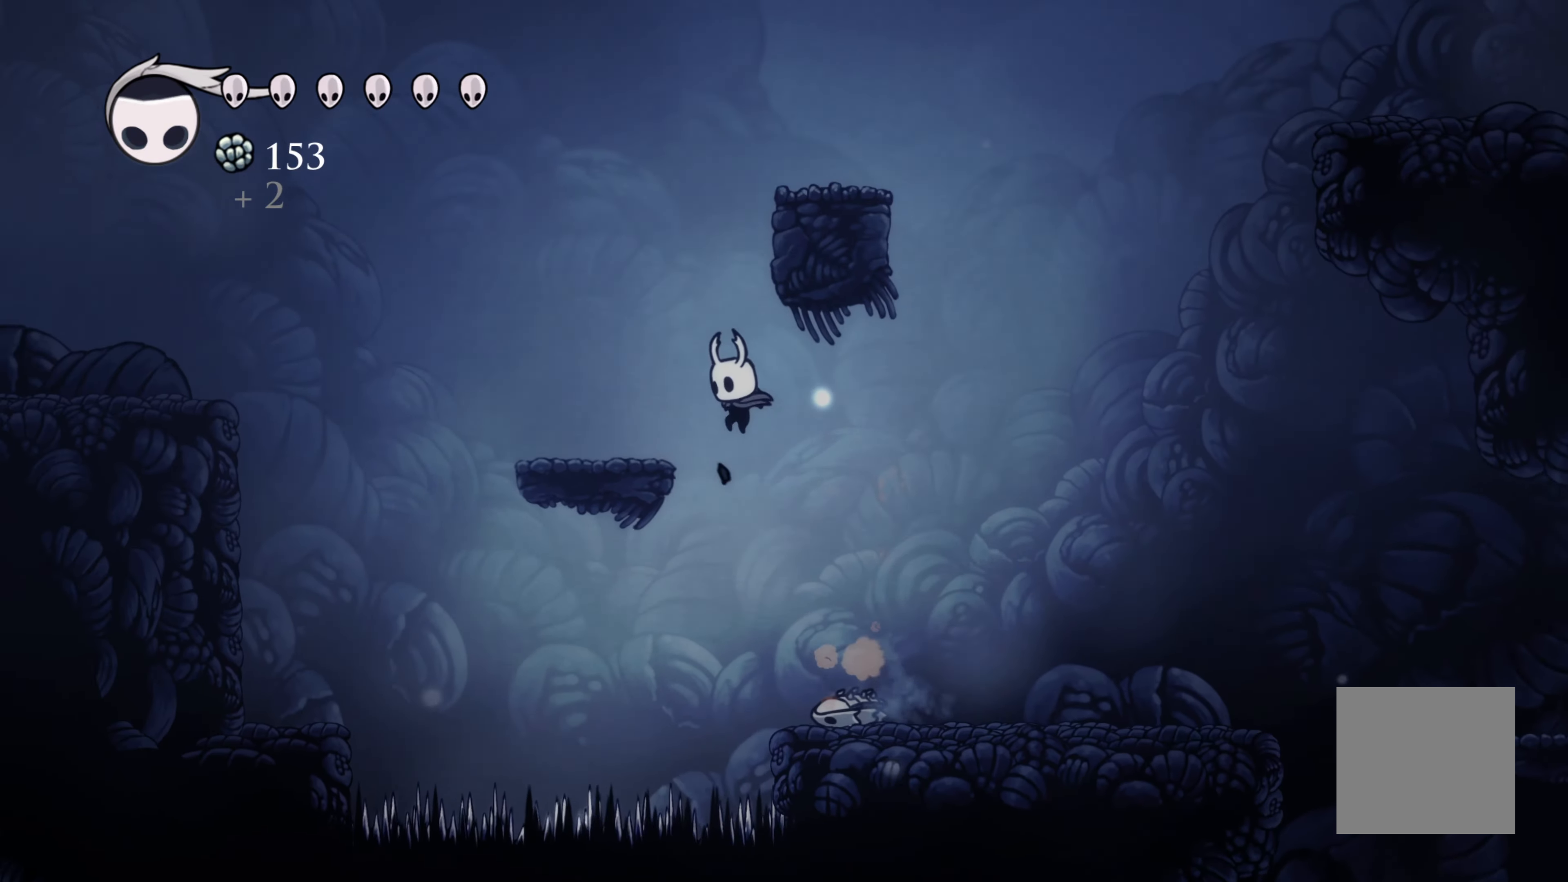
{"buttons": ["R2"], "left_stick": "left", "right_stick": "center", "events": [[83, "A", "up"], [333, "A", "down"], [467, "A", "up"], [467, "R2", "down"]]}
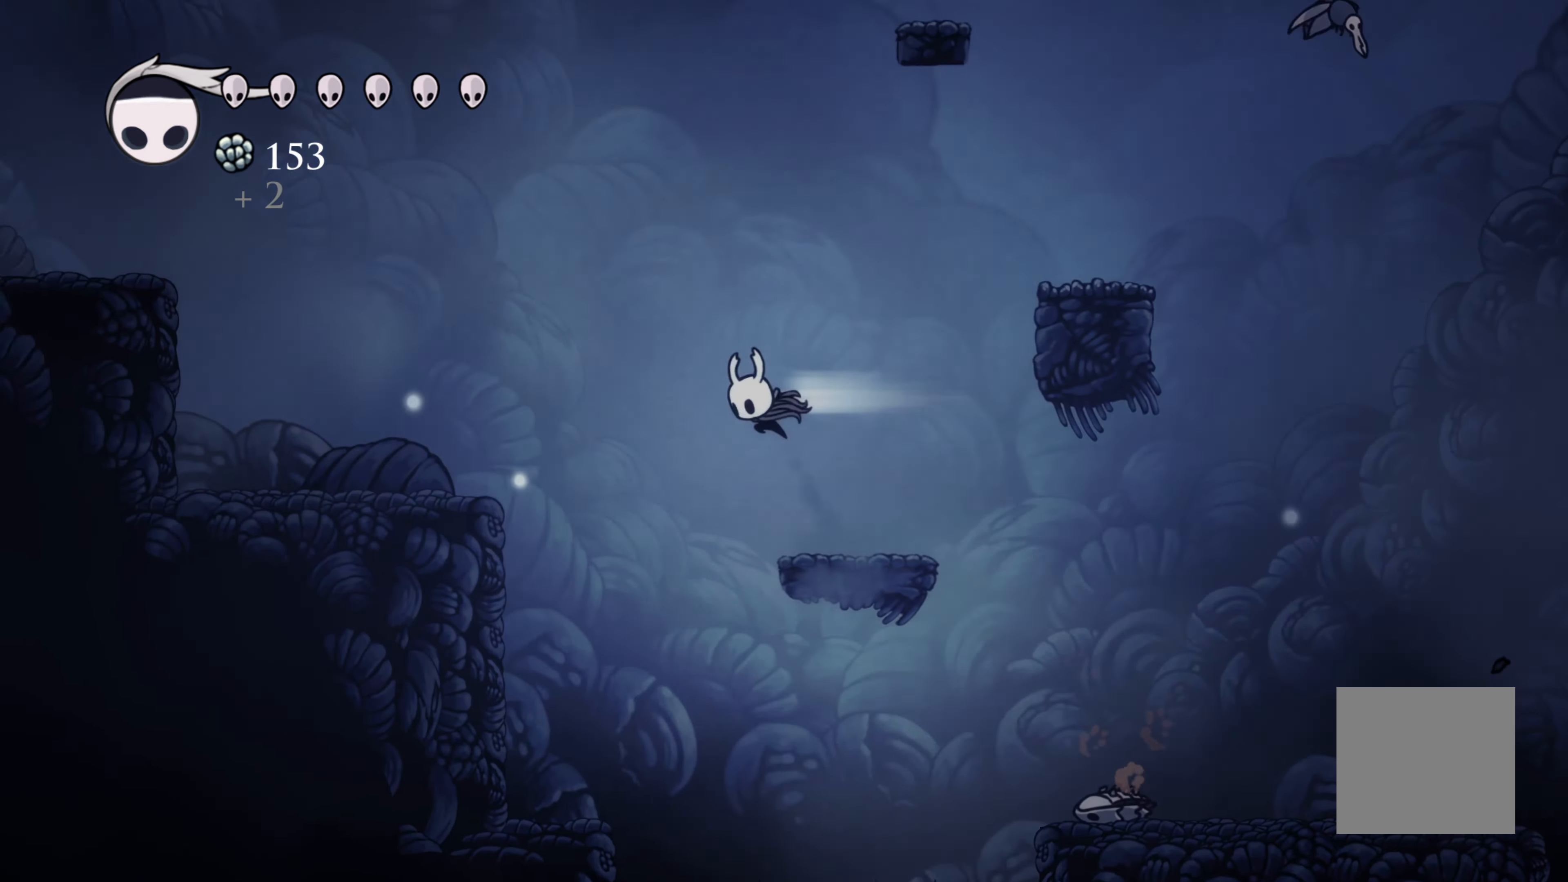
{"buttons": ["A"], "left_stick": "left", "right_stick": "center", "events": [[217, "R2", "up"], [500, "A", "down"]]}
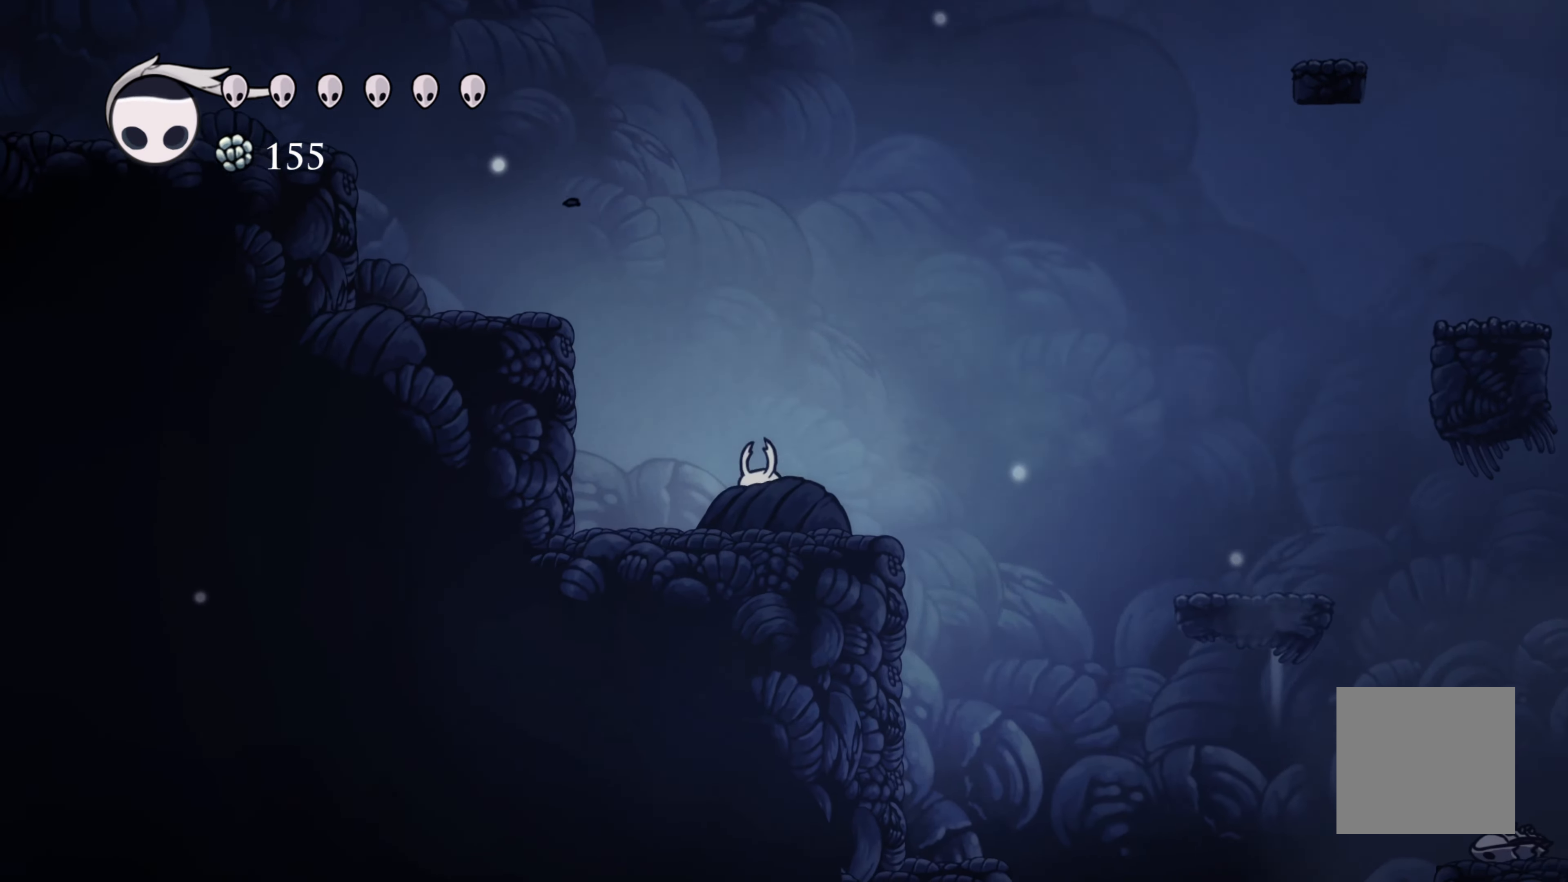
{"buttons": [], "left_stick": "left", "right_stick": "center", "events": [[333, "A", "up"]]}
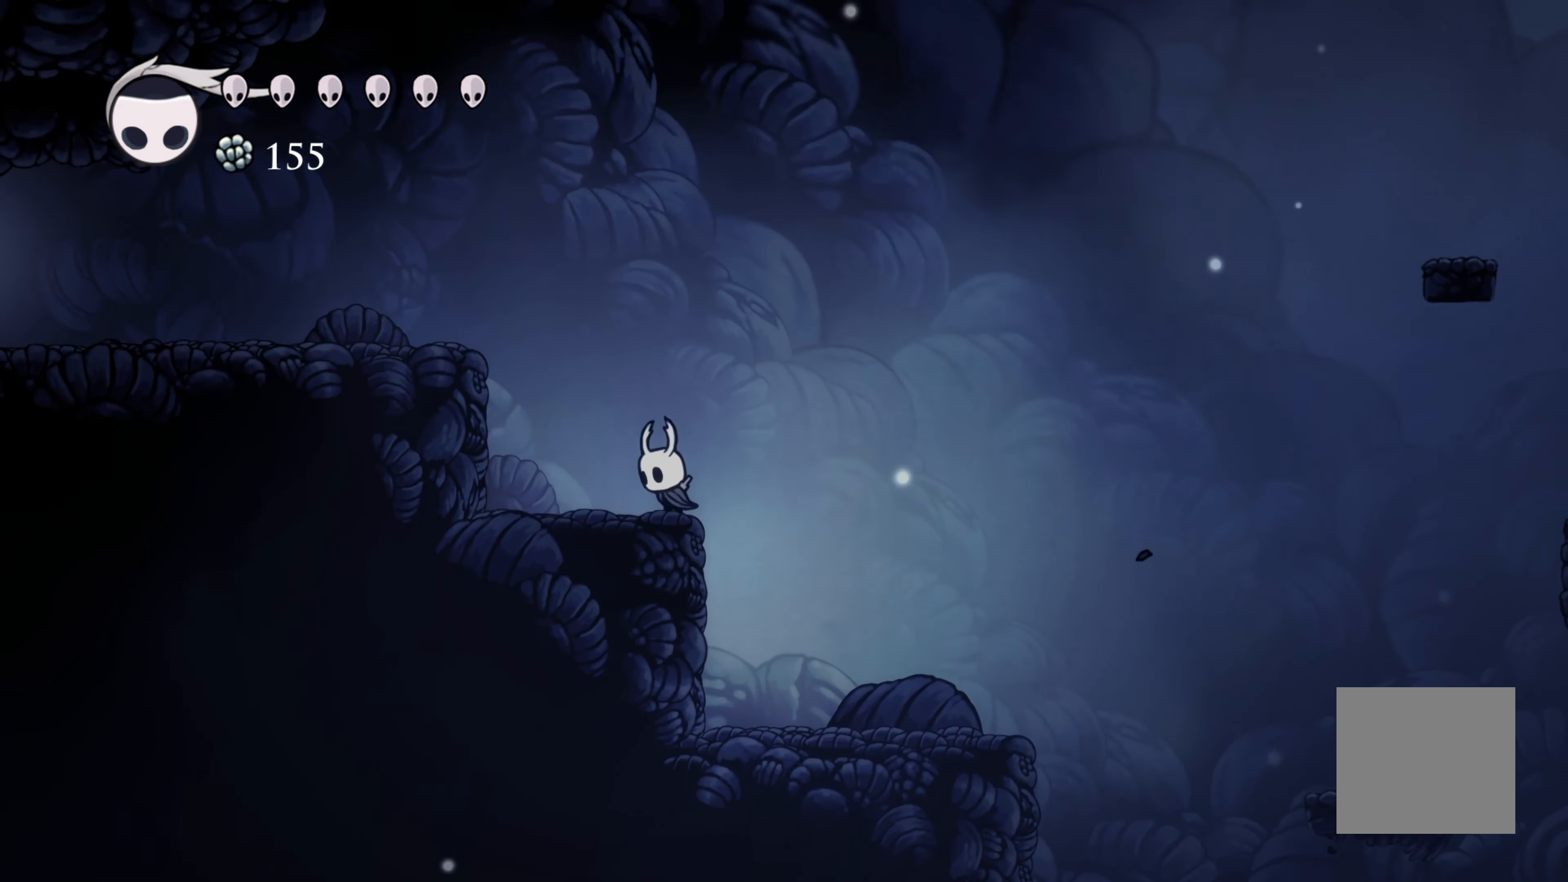
{"buttons": ["R2"], "left_stick": "left", "right_stick": "center", "events": [[150, "A", "down"], [333, "A", "up"], [350, "R2", "down"]]}
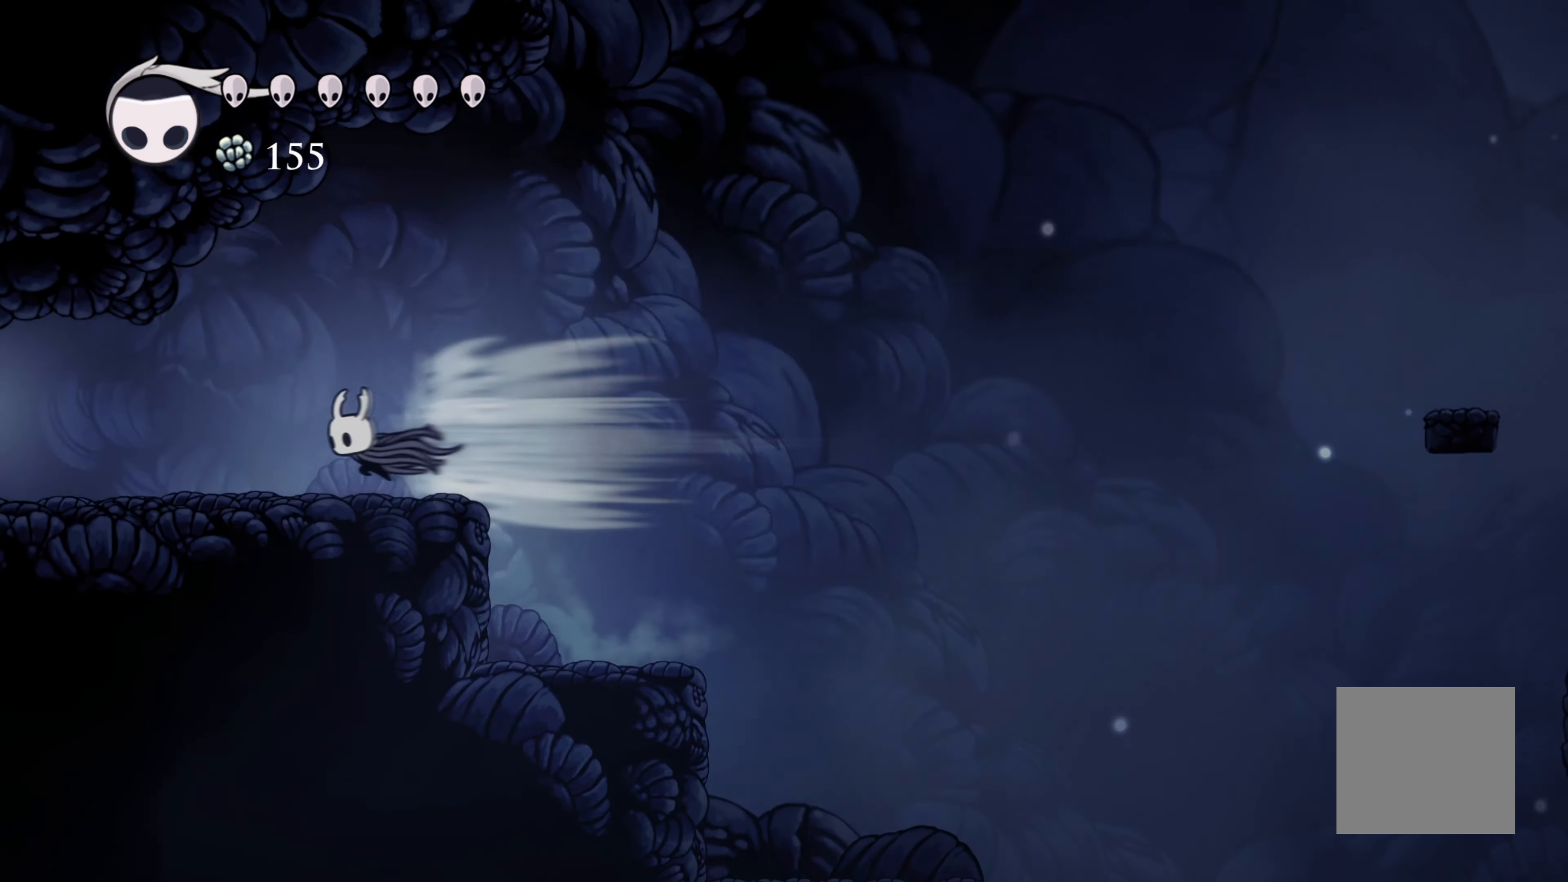
{"buttons": ["R2"], "left_stick": "left", "right_stick": "center", "events": [[117, "R2", "up"], [467, "R2", "down"]]}
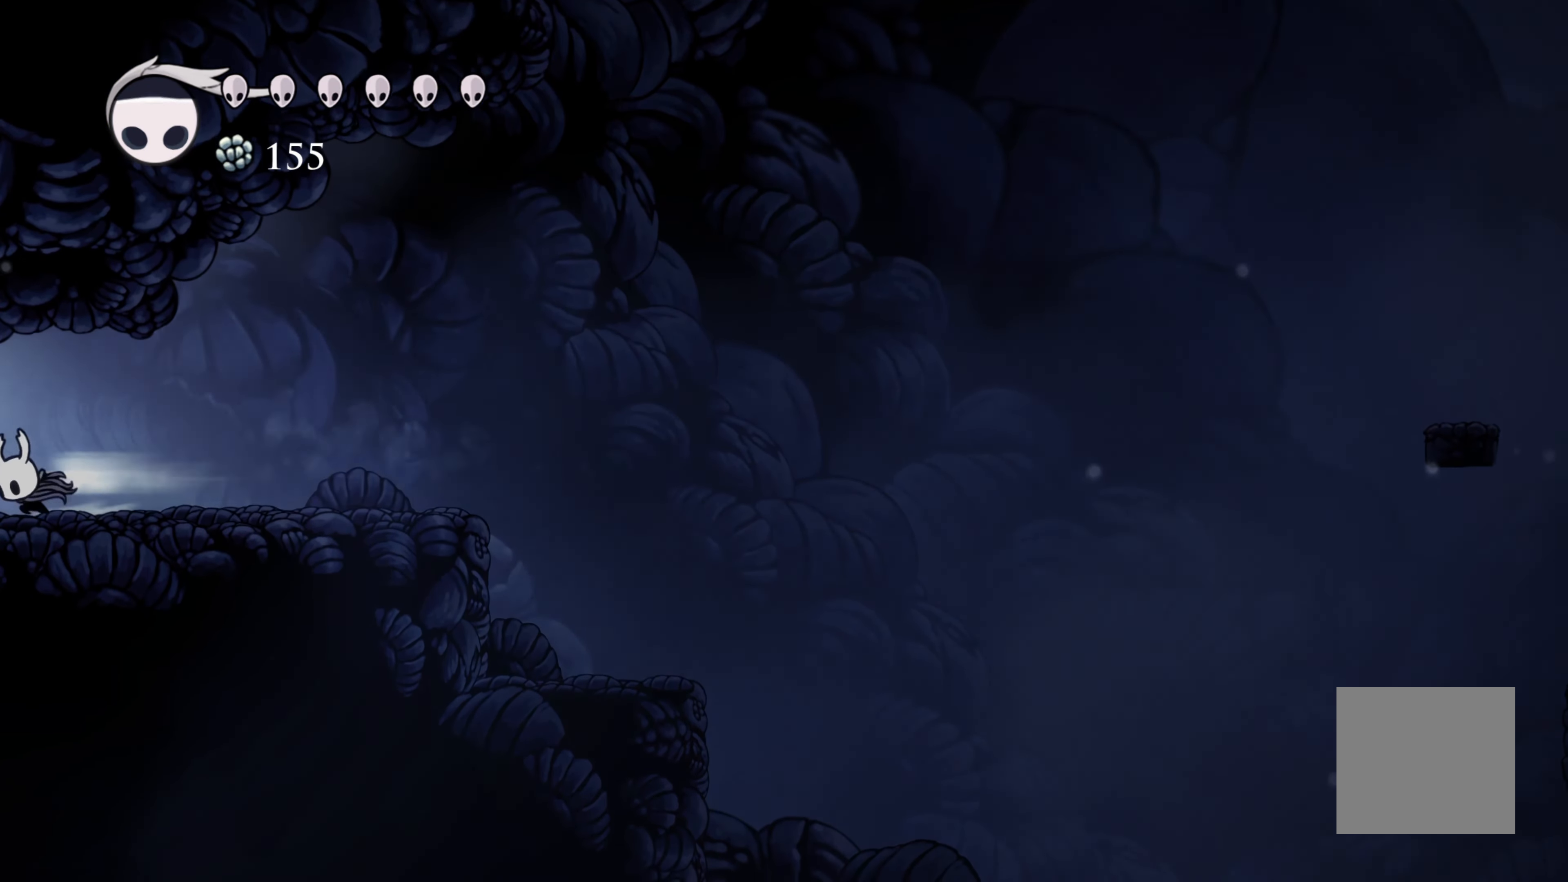
{"buttons": [], "left_stick": "center", "right_stick": "center", "events": [[183, "R2", "up"], [400, "left_stick", "center"]]}
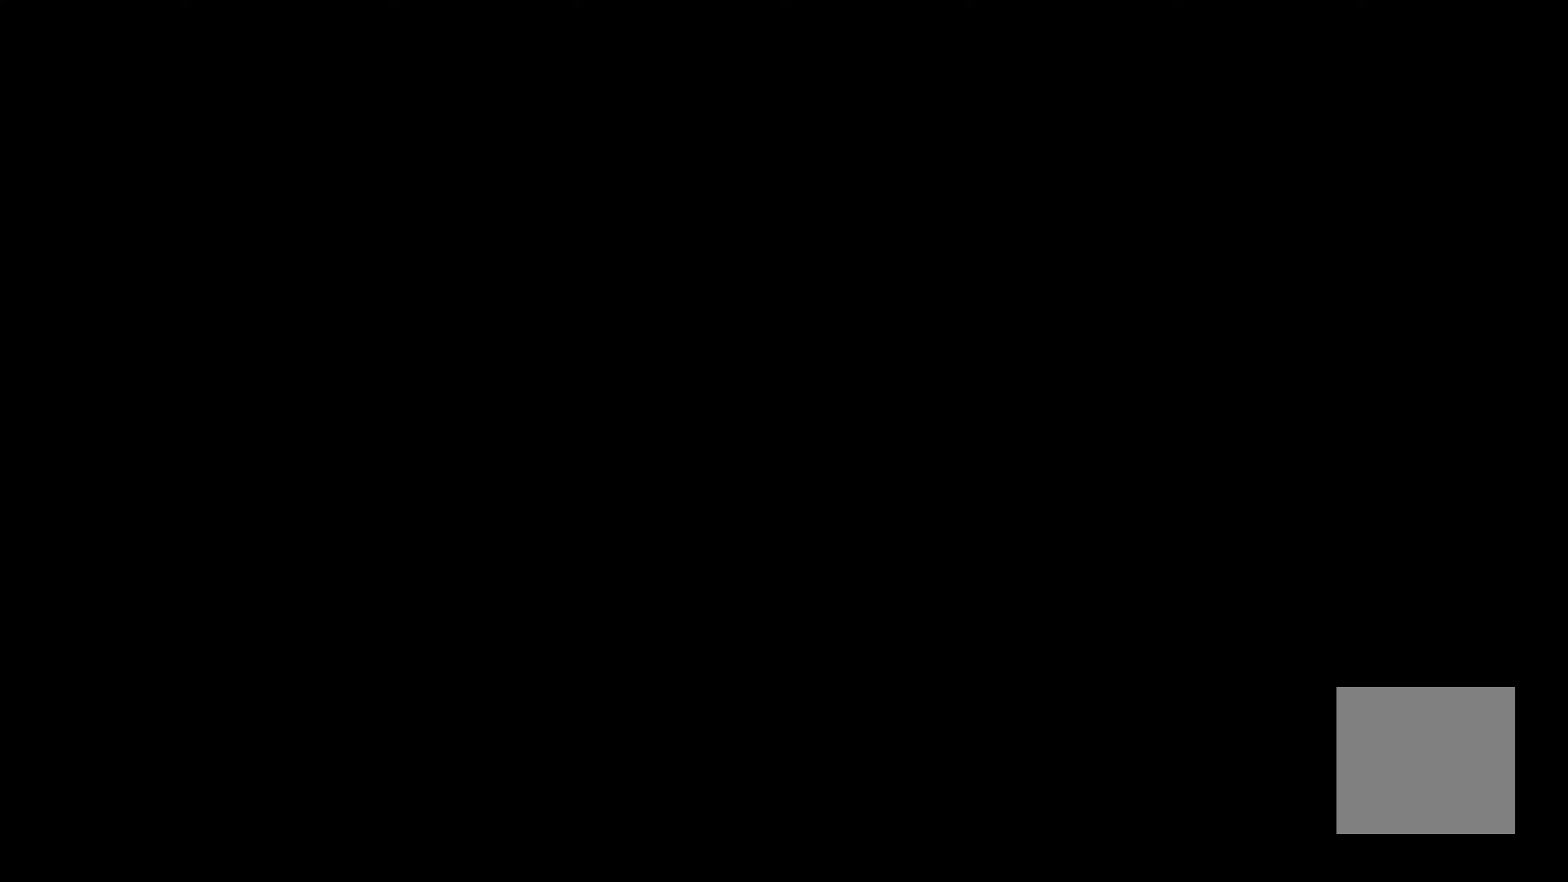
{"buttons": [], "left_stick": "center", "right_stick": "center", "events": []}
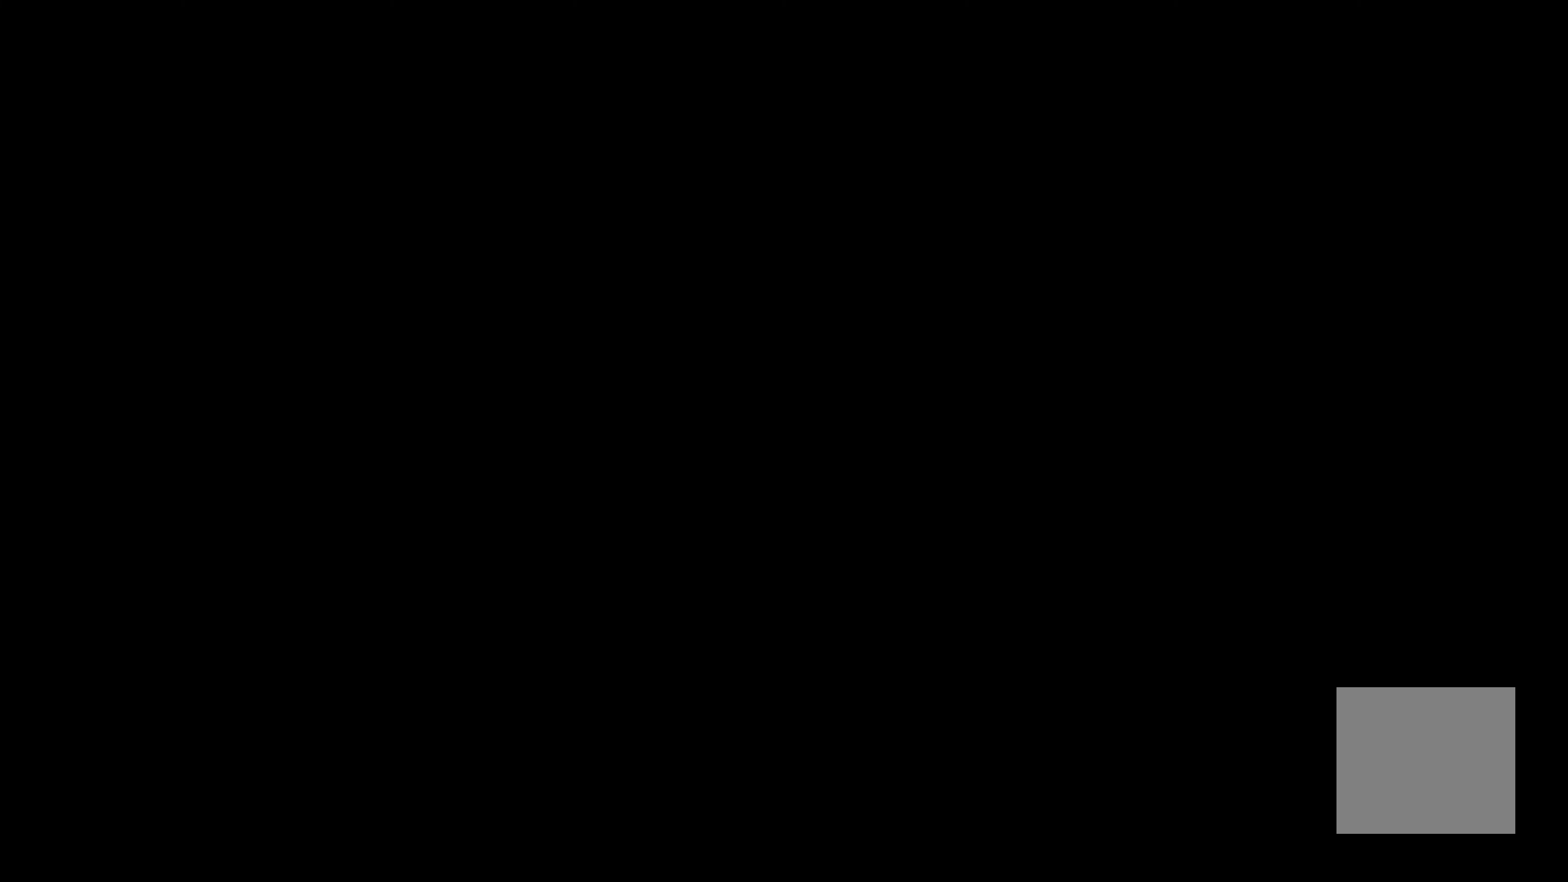
{"buttons": [], "left_stick": "center", "right_stick": "center", "events": []}
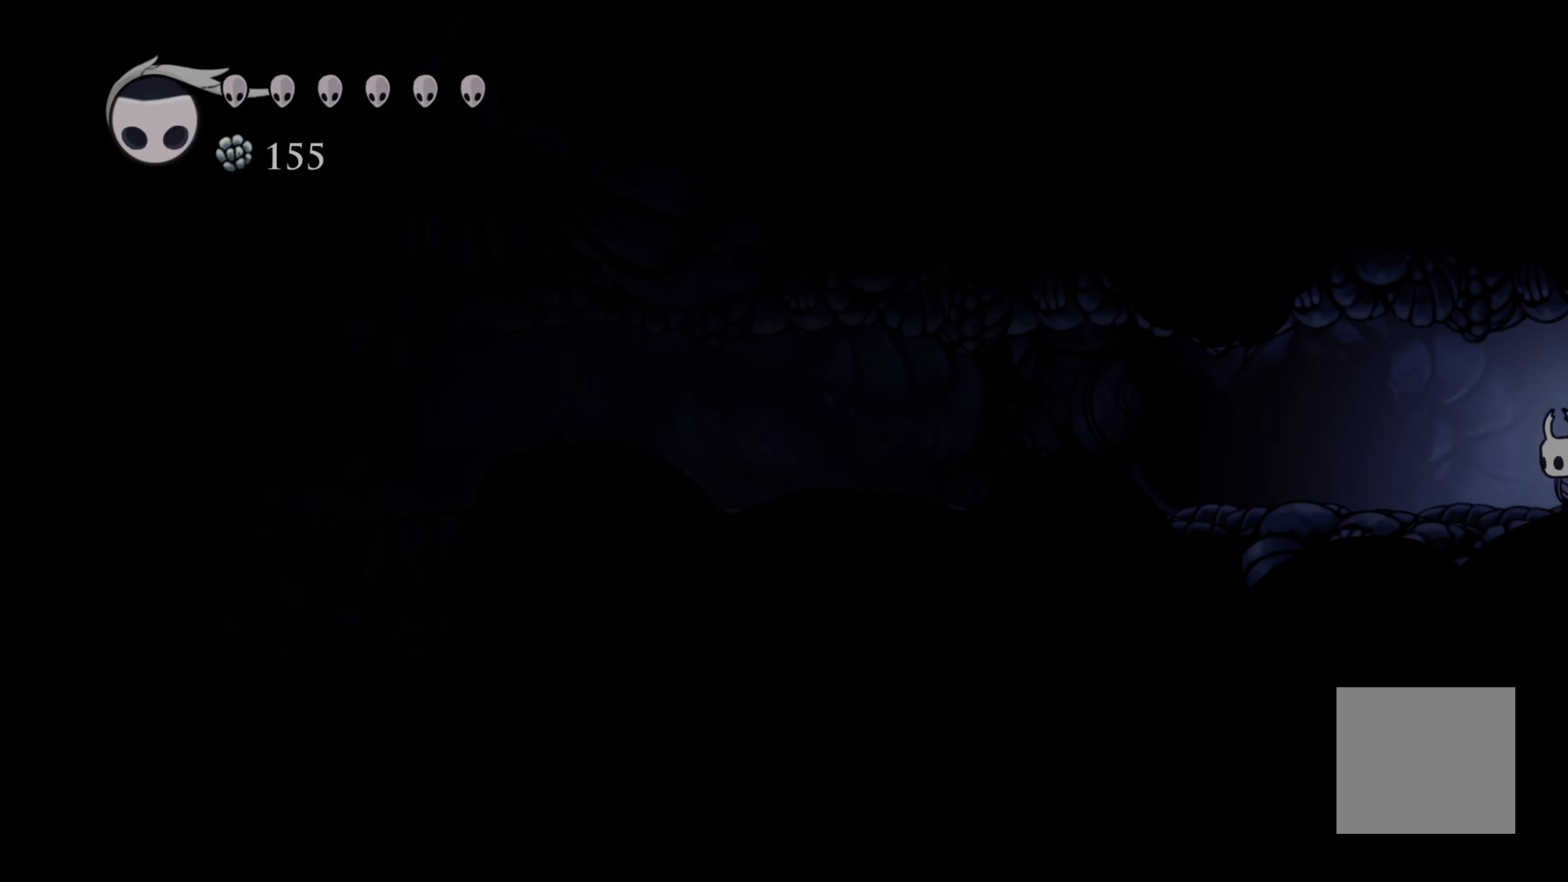
{"buttons": ["R2"], "left_stick": "left", "right_stick": "center", "events": [[284, "left_stick", "left"], [450, "R2", "down"]]}
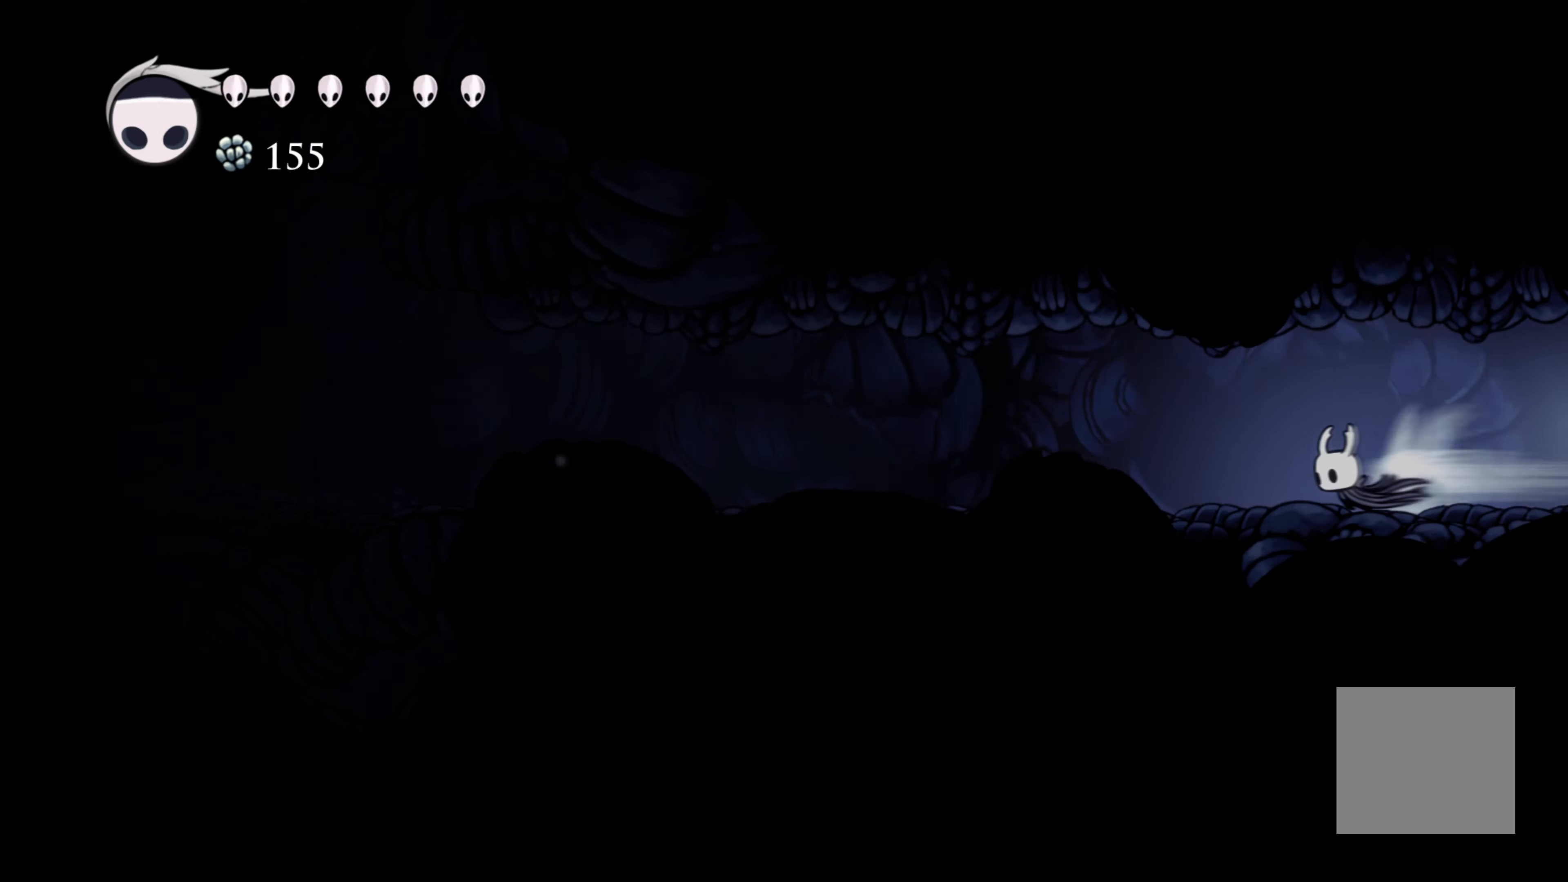
{"buttons": ["R2"], "left_stick": "left", "right_stick": "center", "events": [[184, "R2", "up"], [434, "R2", "down"]]}
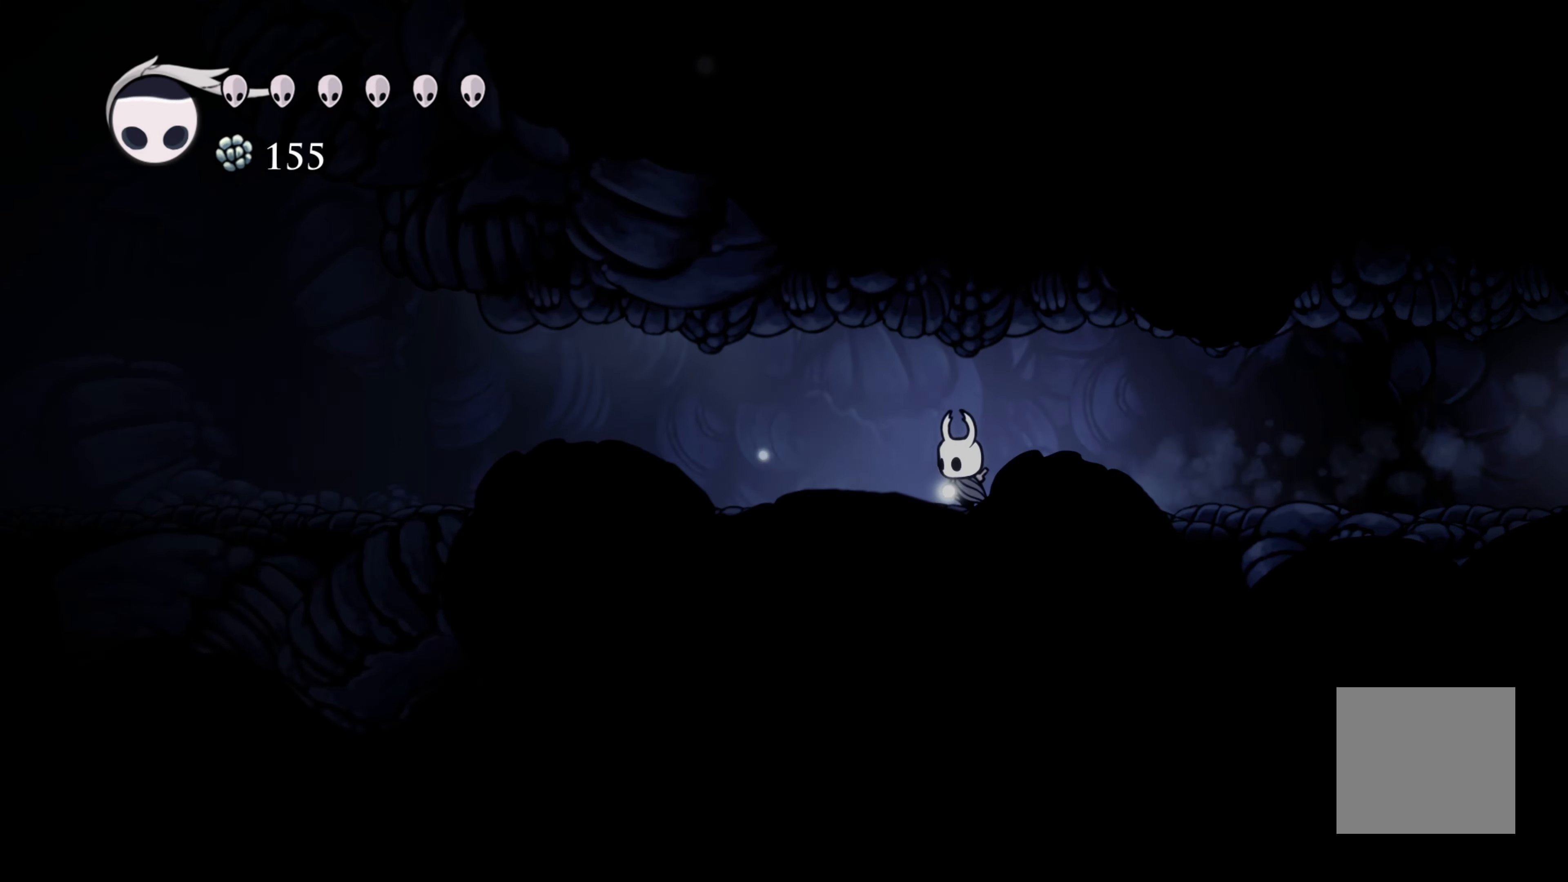
{"buttons": [], "left_stick": "left", "right_stick": "center", "events": [[134, "R2", "up"]]}
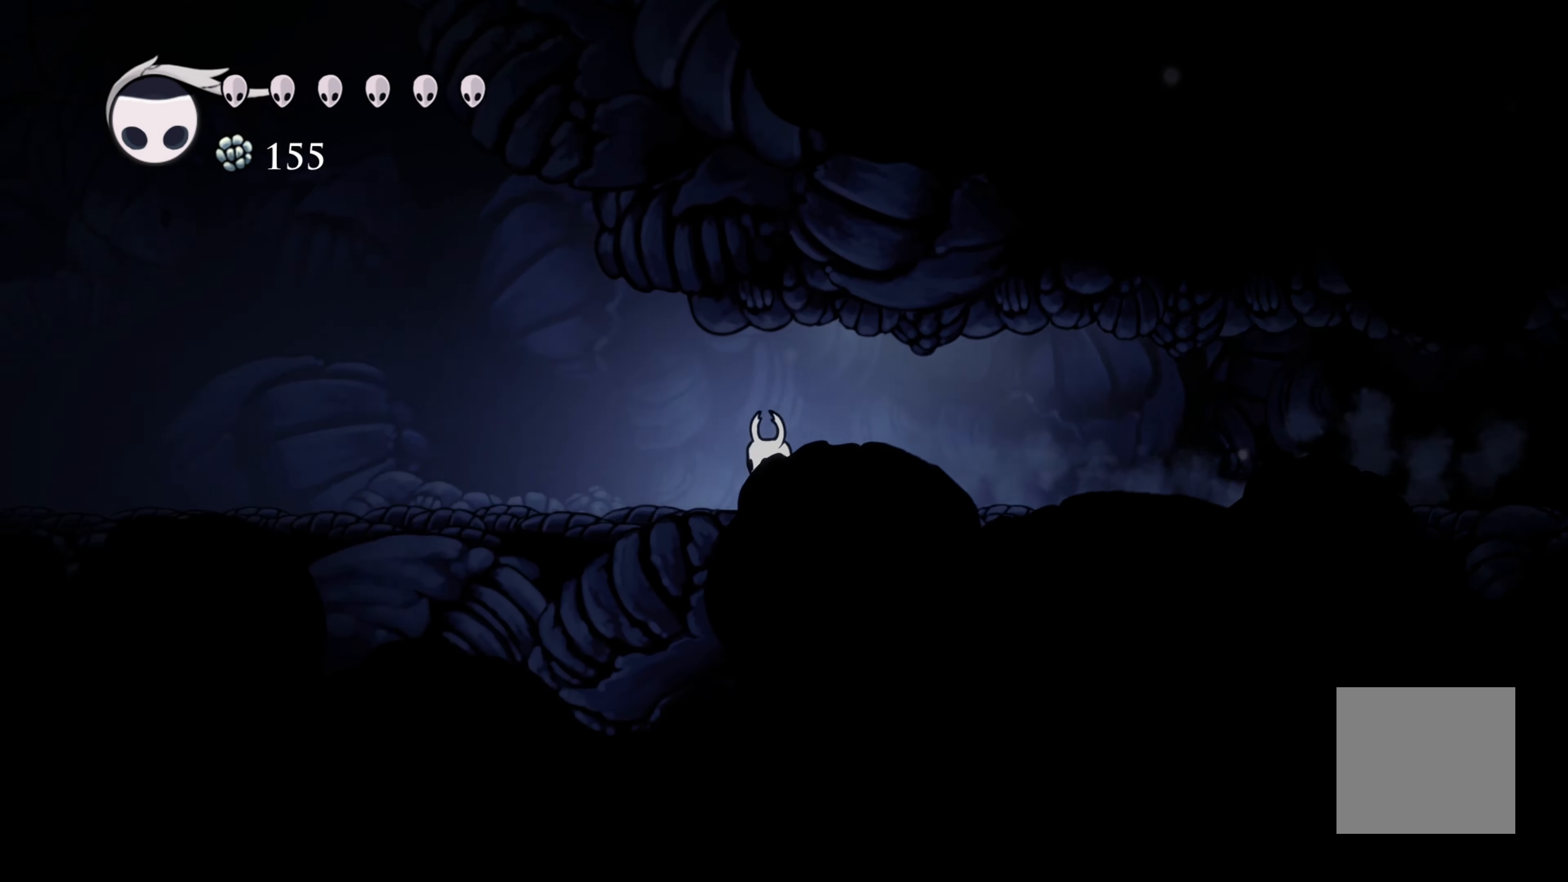
{"buttons": [], "left_stick": "left", "right_stick": "center", "events": []}
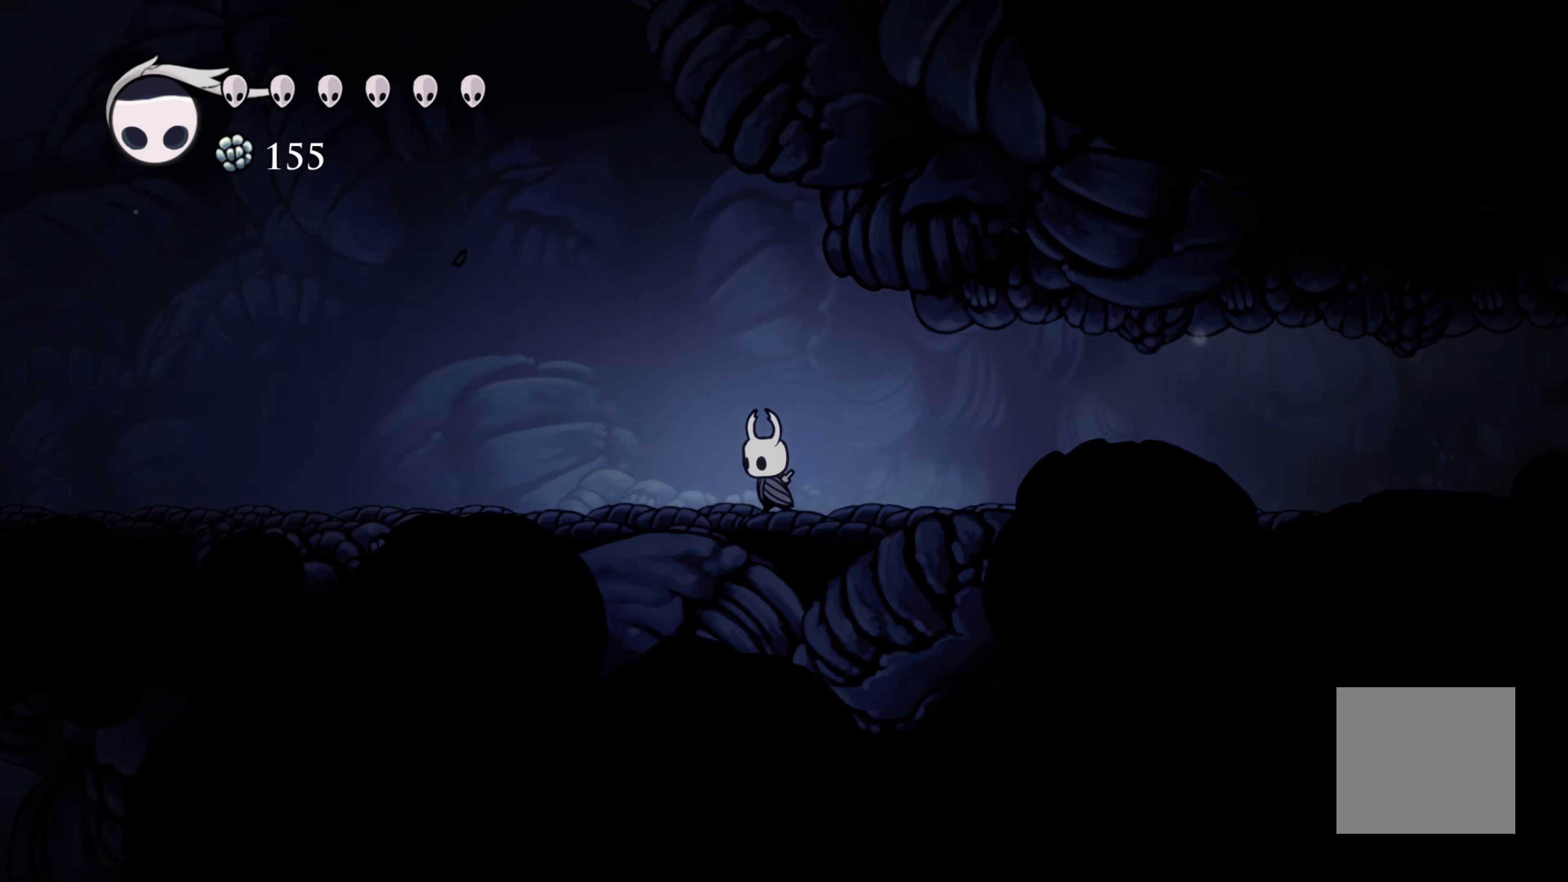
{"buttons": ["R2"], "left_stick": "left", "right_stick": "center", "events": [[67, "A", "down"], [250, "A", "up"], [267, "R2", "down"]]}
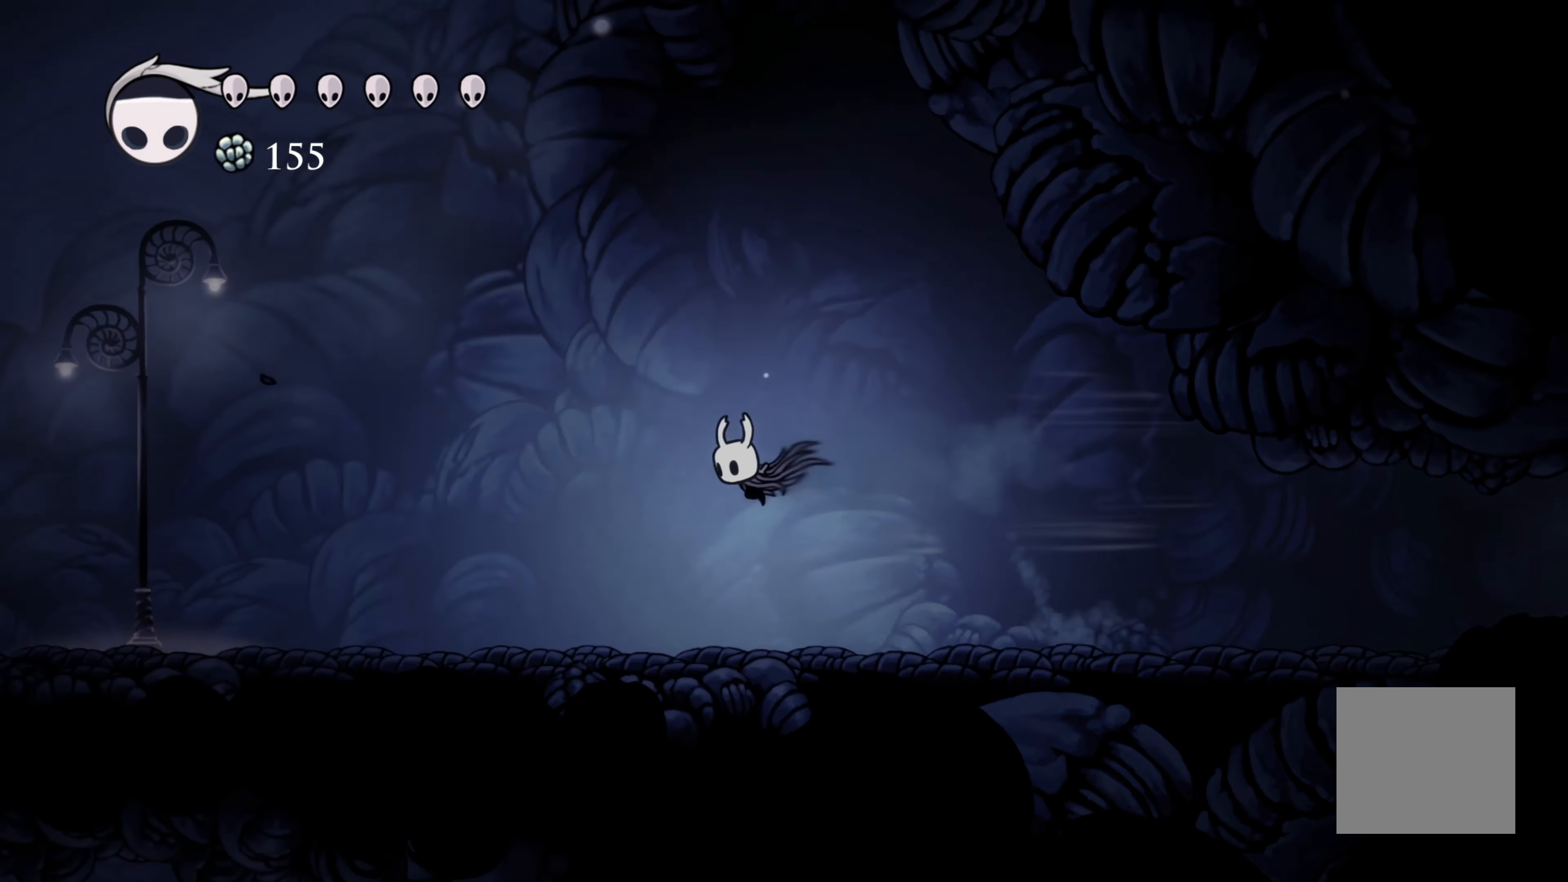
{"buttons": [], "left_stick": "left", "right_stick": "center", "events": [[100, "R2", "up"]]}
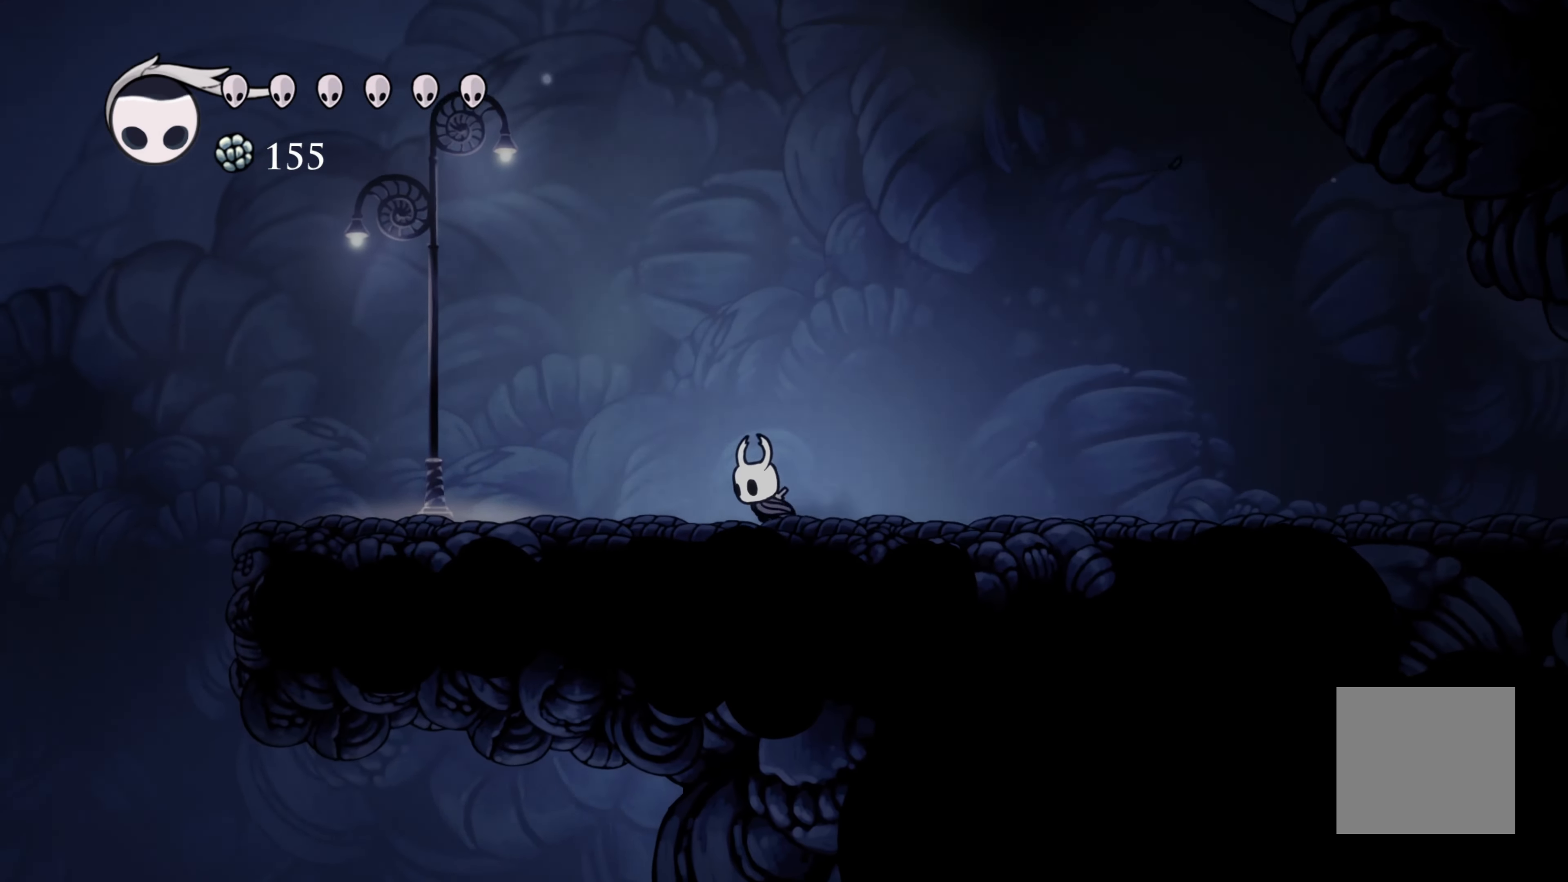
{"buttons": [], "left_stick": "left", "right_stick": "center", "events": []}
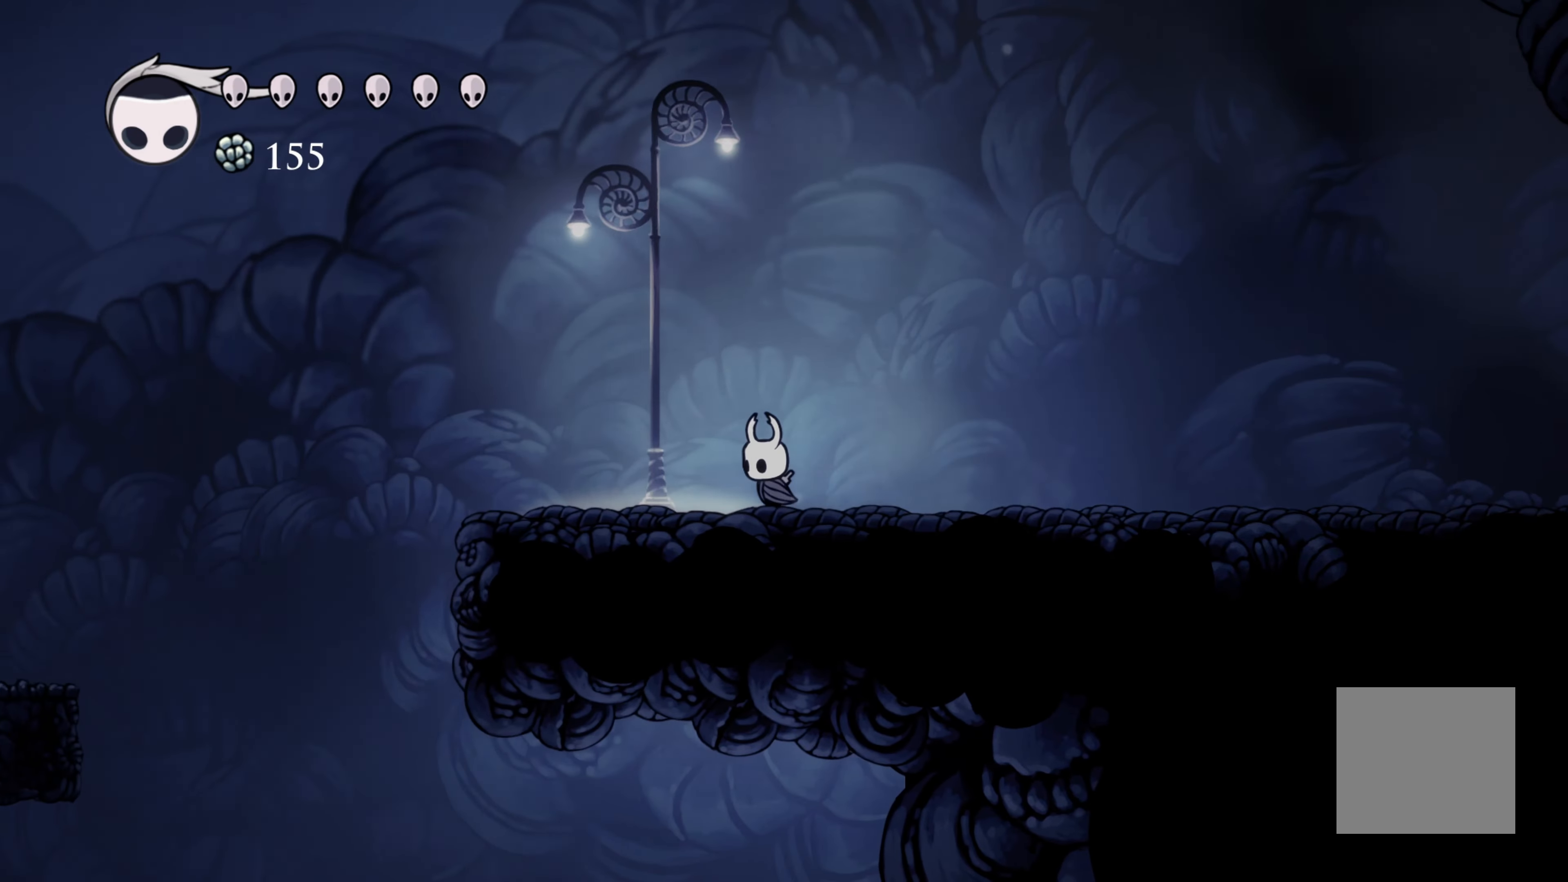
{"buttons": [], "left_stick": "left", "right_stick": "center", "events": []}
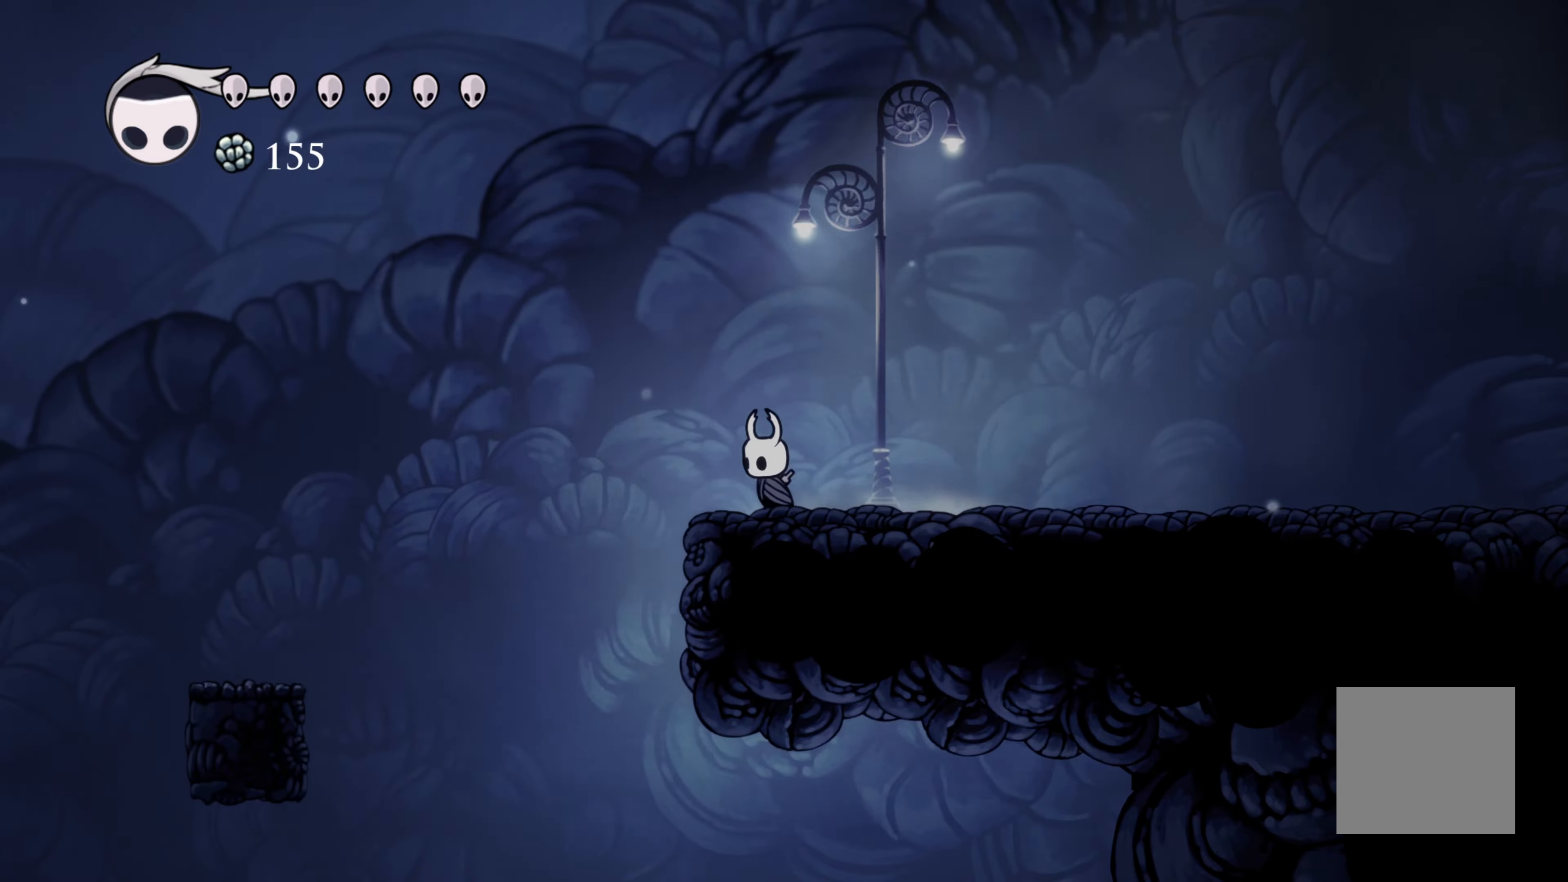
{"buttons": [], "left_stick": "down-right", "right_stick": "center", "events": [[483, "left_stick", "down-right"]]}
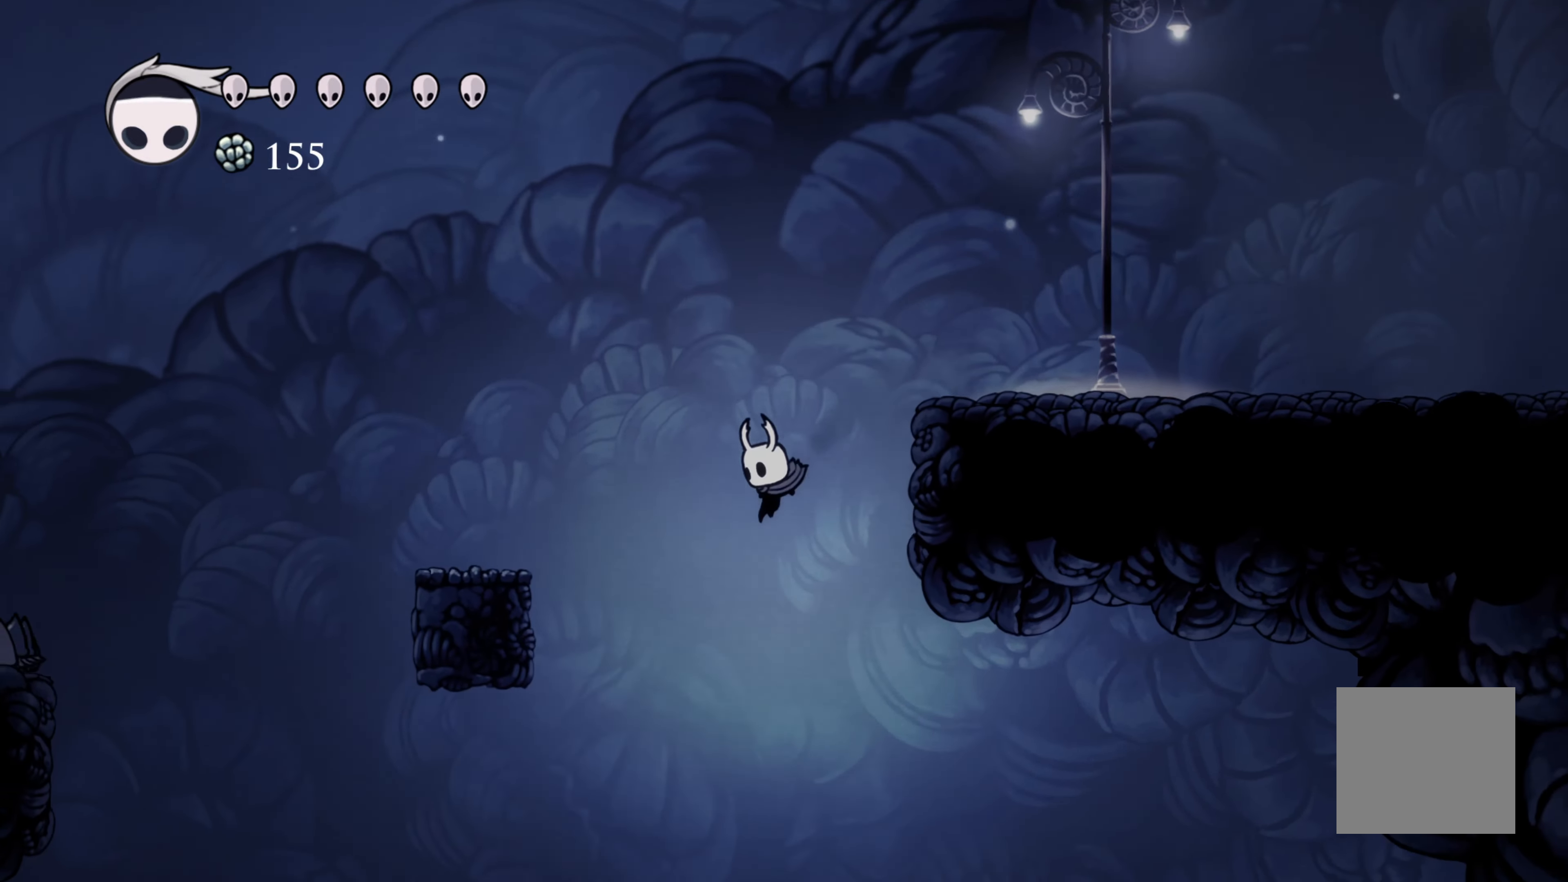
{"buttons": ["R2"], "left_stick": "right", "right_stick": "center", "events": [[50, "left_stick", "right"], [283, "R2", "down"]]}
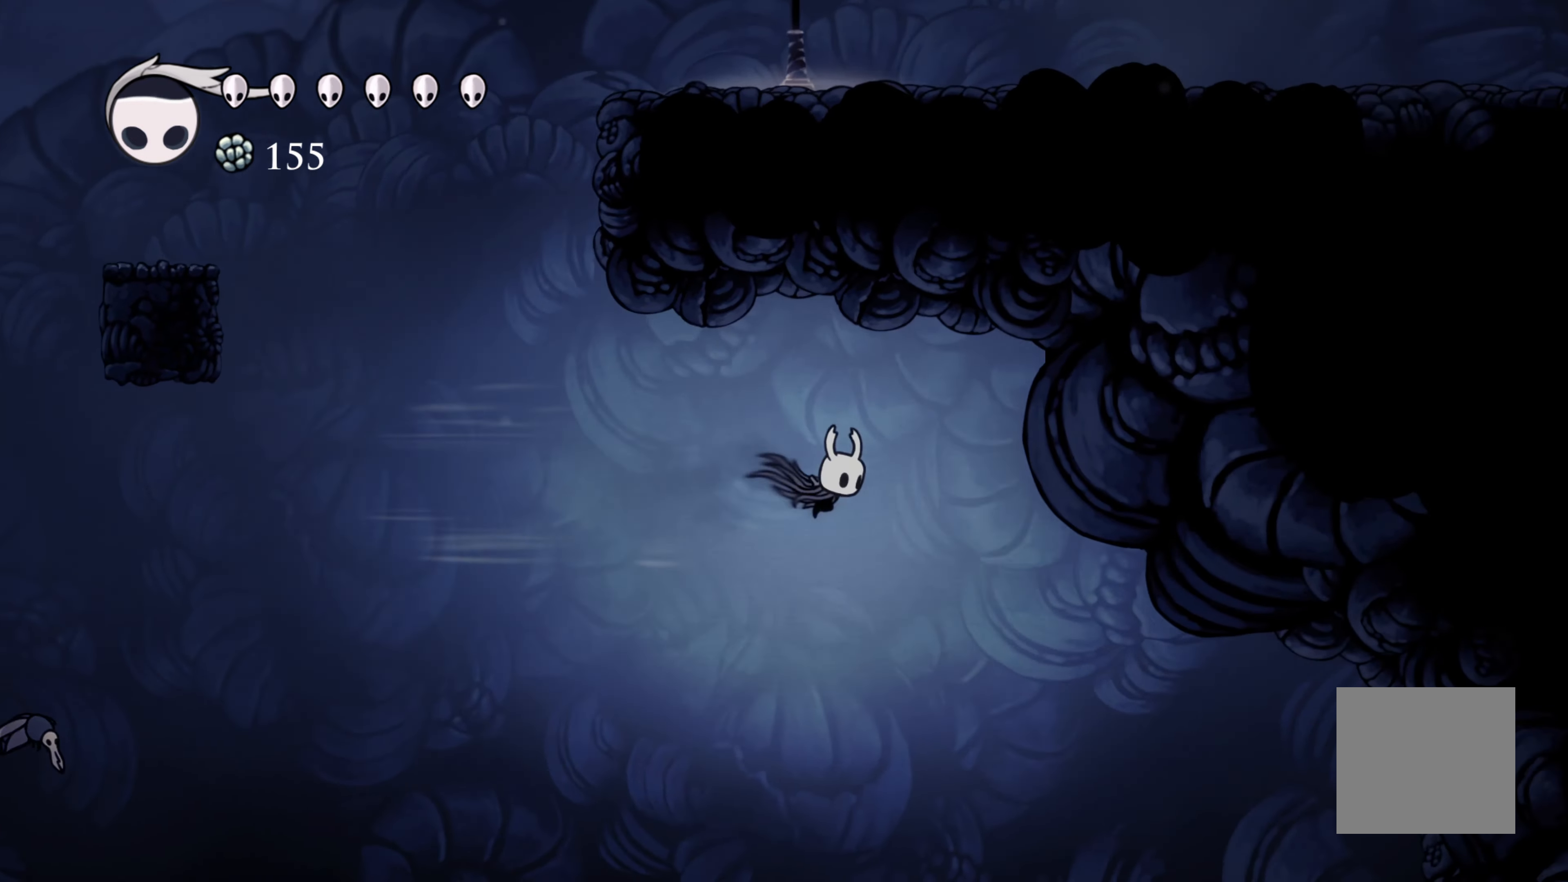
{"buttons": [], "left_stick": "right", "right_stick": "center", "events": [[433, "R2", "up"]]}
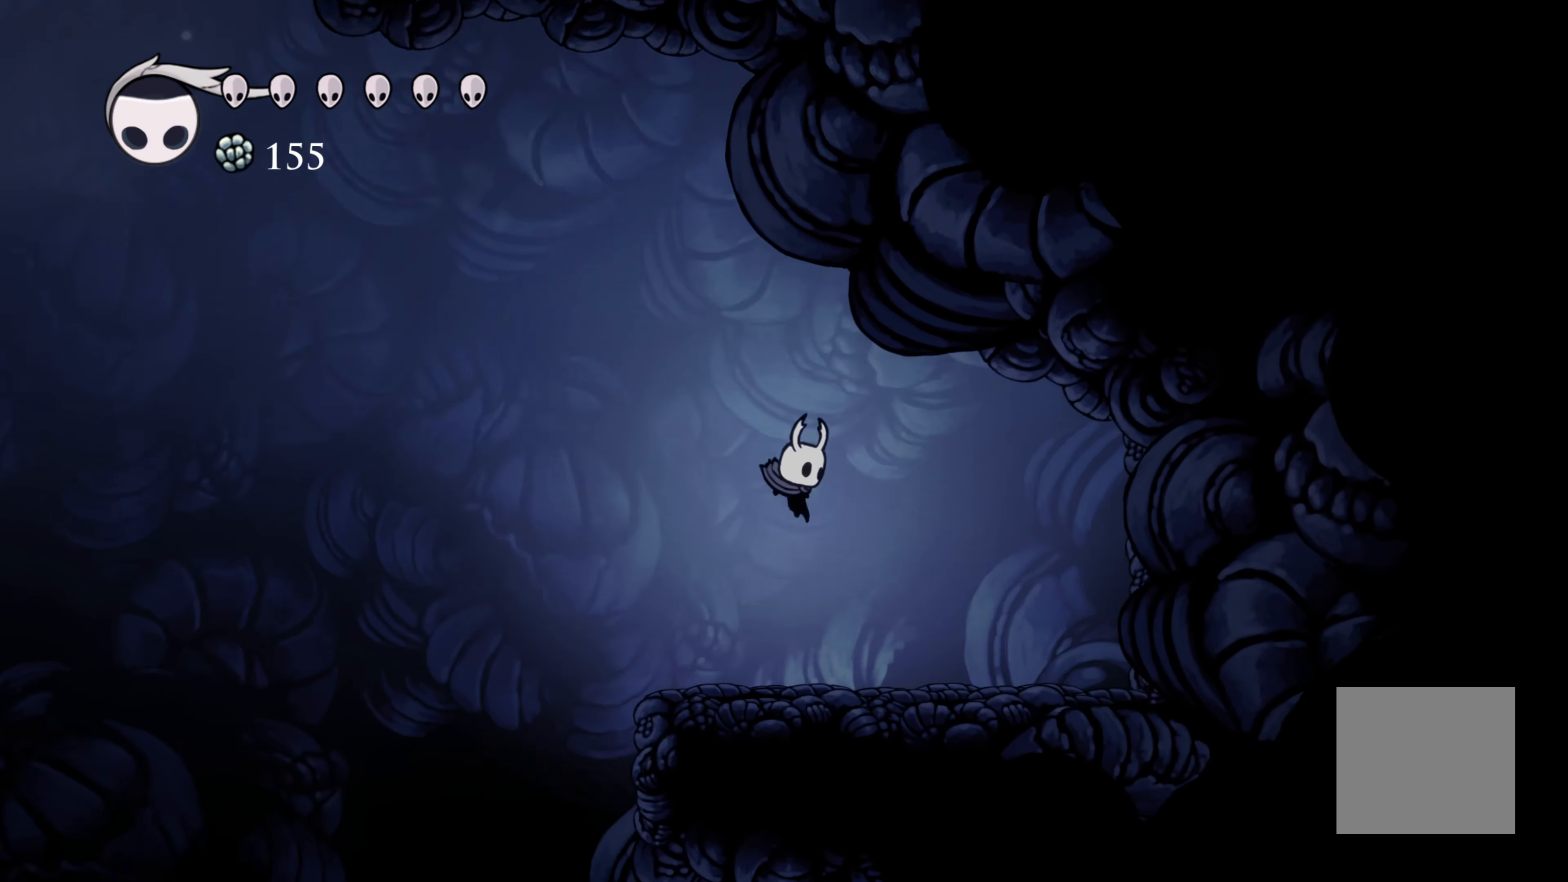
{"buttons": [], "left_stick": "left", "right_stick": "center", "events": [[383, "left_stick", "left"]]}
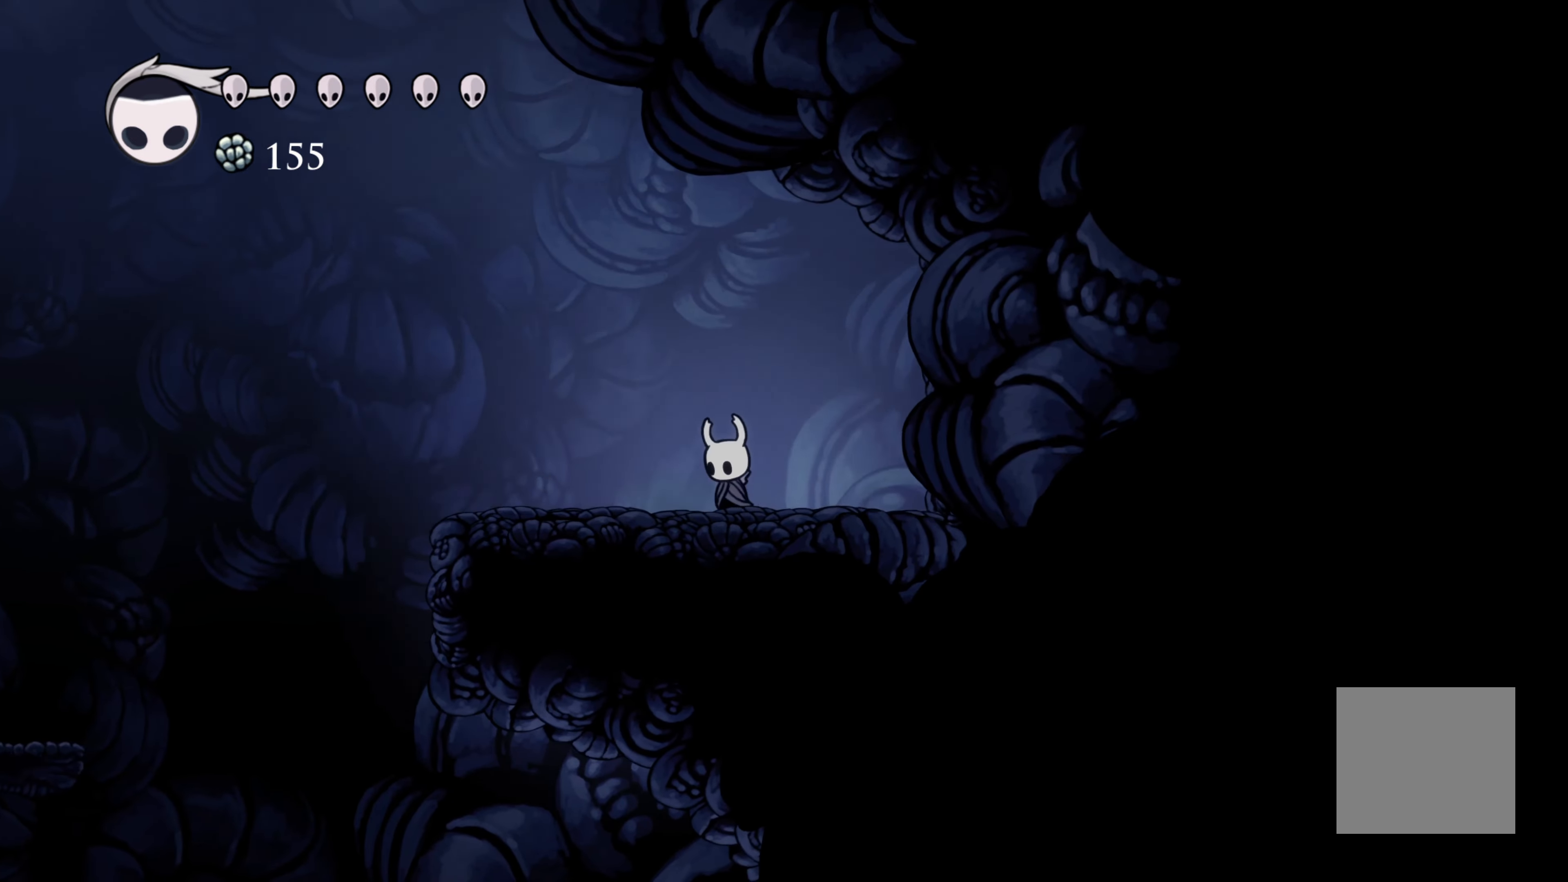
{"buttons": [], "left_stick": "right", "right_stick": "center", "events": [[300, "left_stick", "right"]]}
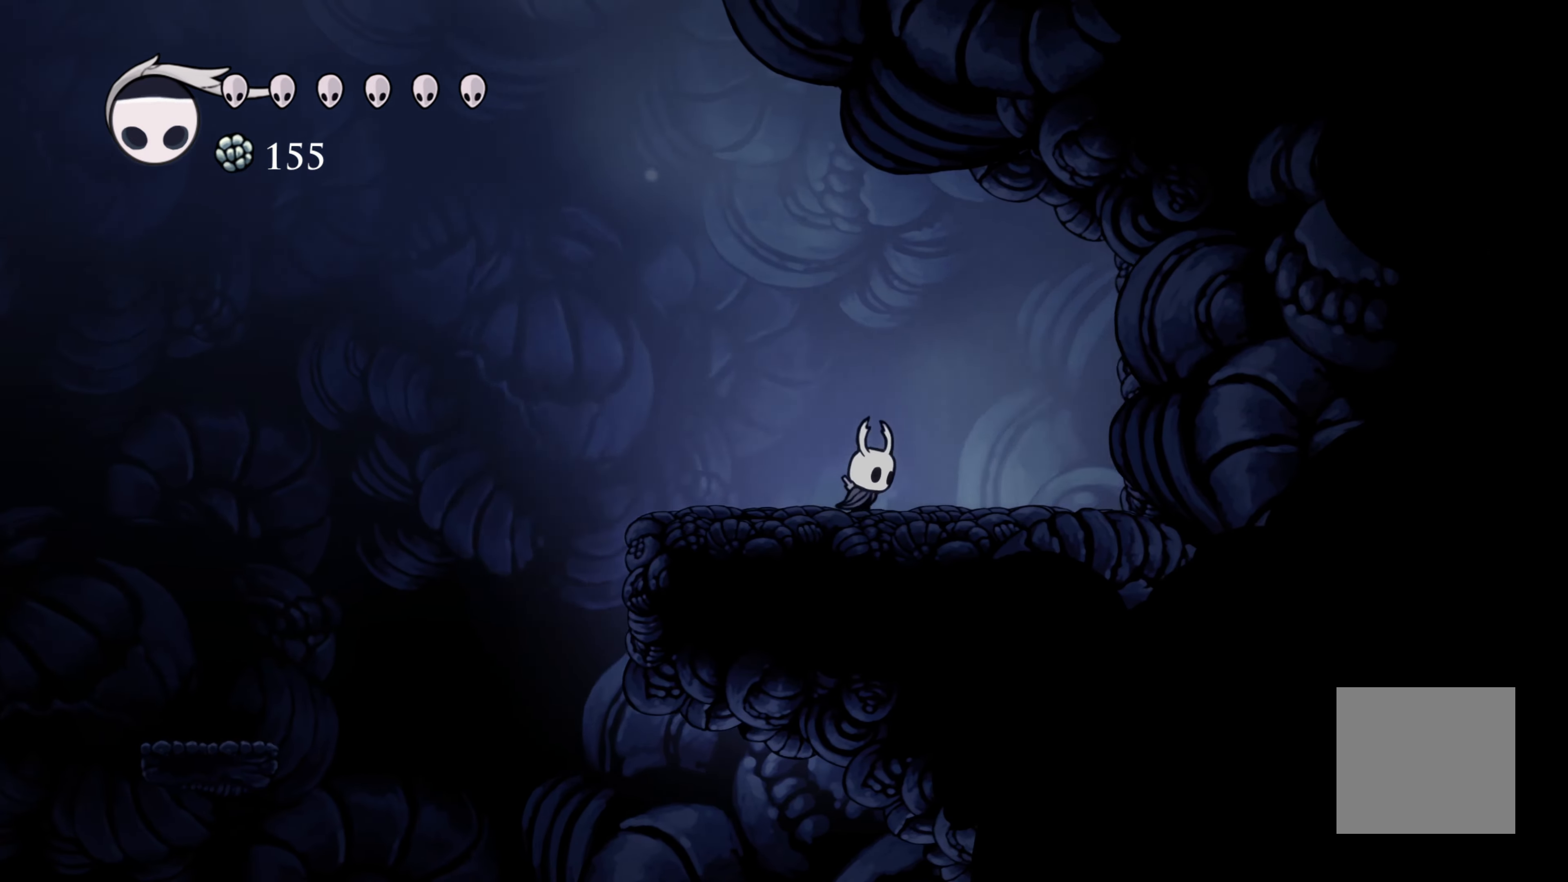
{"buttons": [], "left_stick": "right", "right_stick": "center", "events": []}
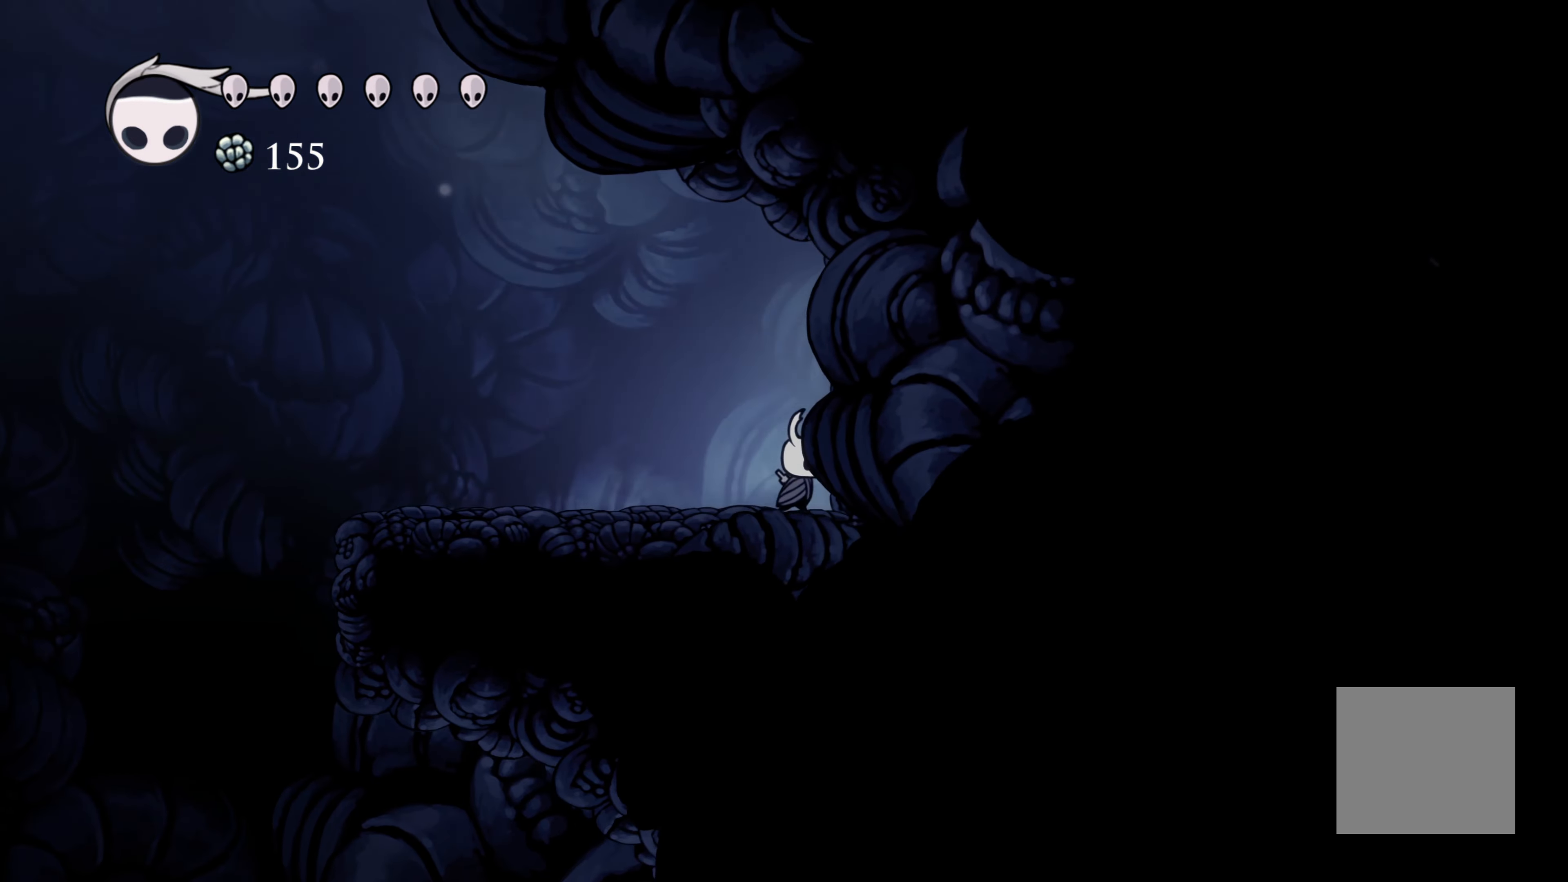
{"buttons": ["X"], "left_stick": "center", "right_stick": "center", "events": [[33, "X", "down"], [116, "left_stick", "center"], [183, "X", "up"], [483, "X", "down"]]}
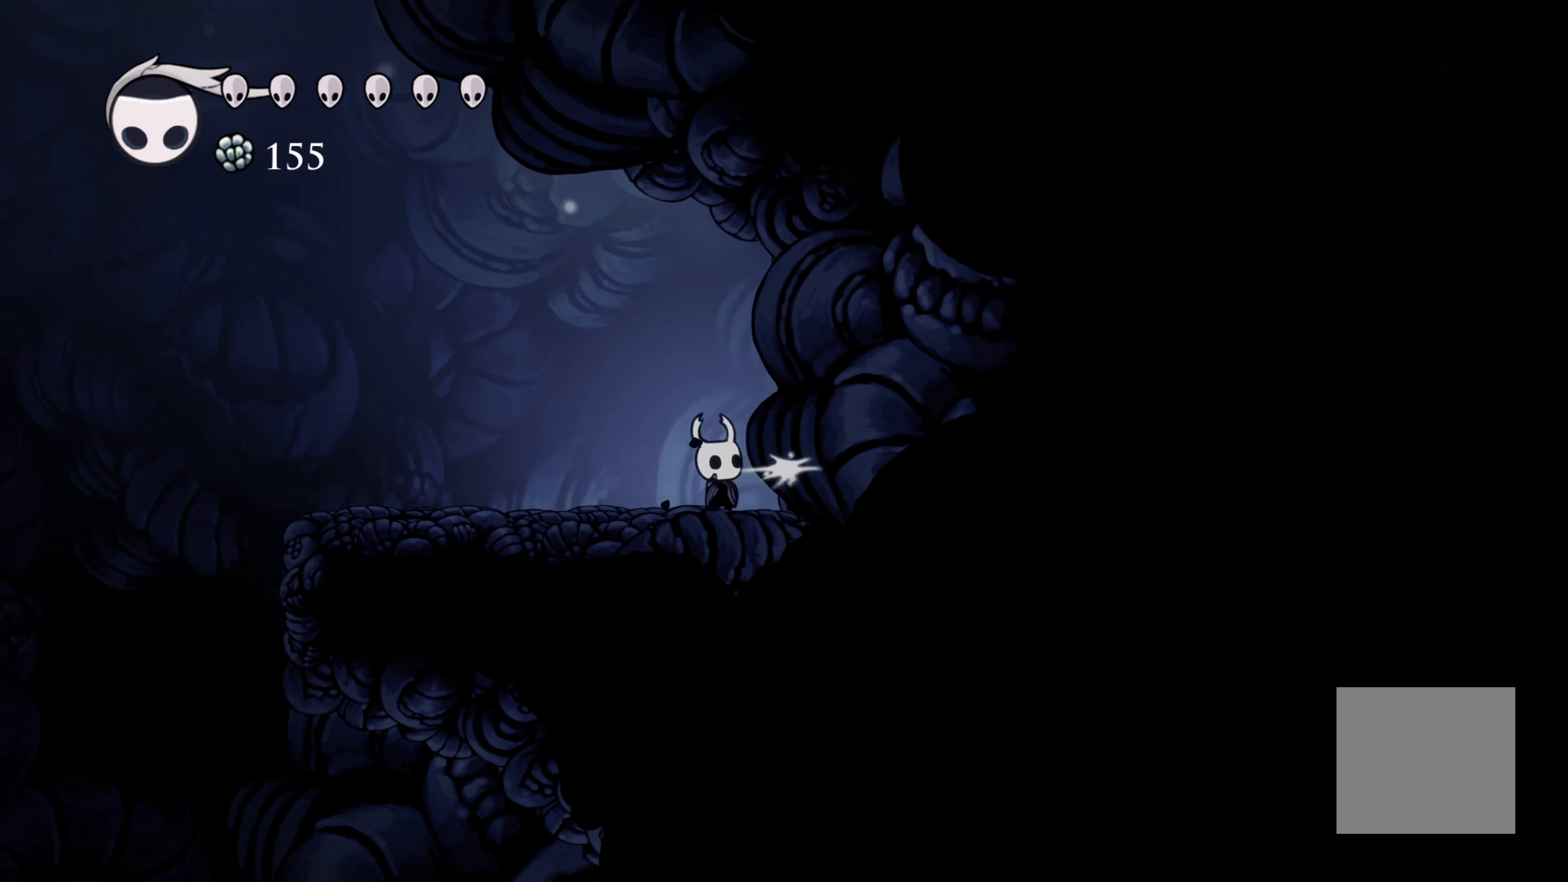
{"buttons": [], "left_stick": "left", "right_stick": "left", "events": [[133, "X", "up"], [183, "left_stick", "up-left"], [233, "left_stick", "left"], [483, "right_stick", "left"]]}
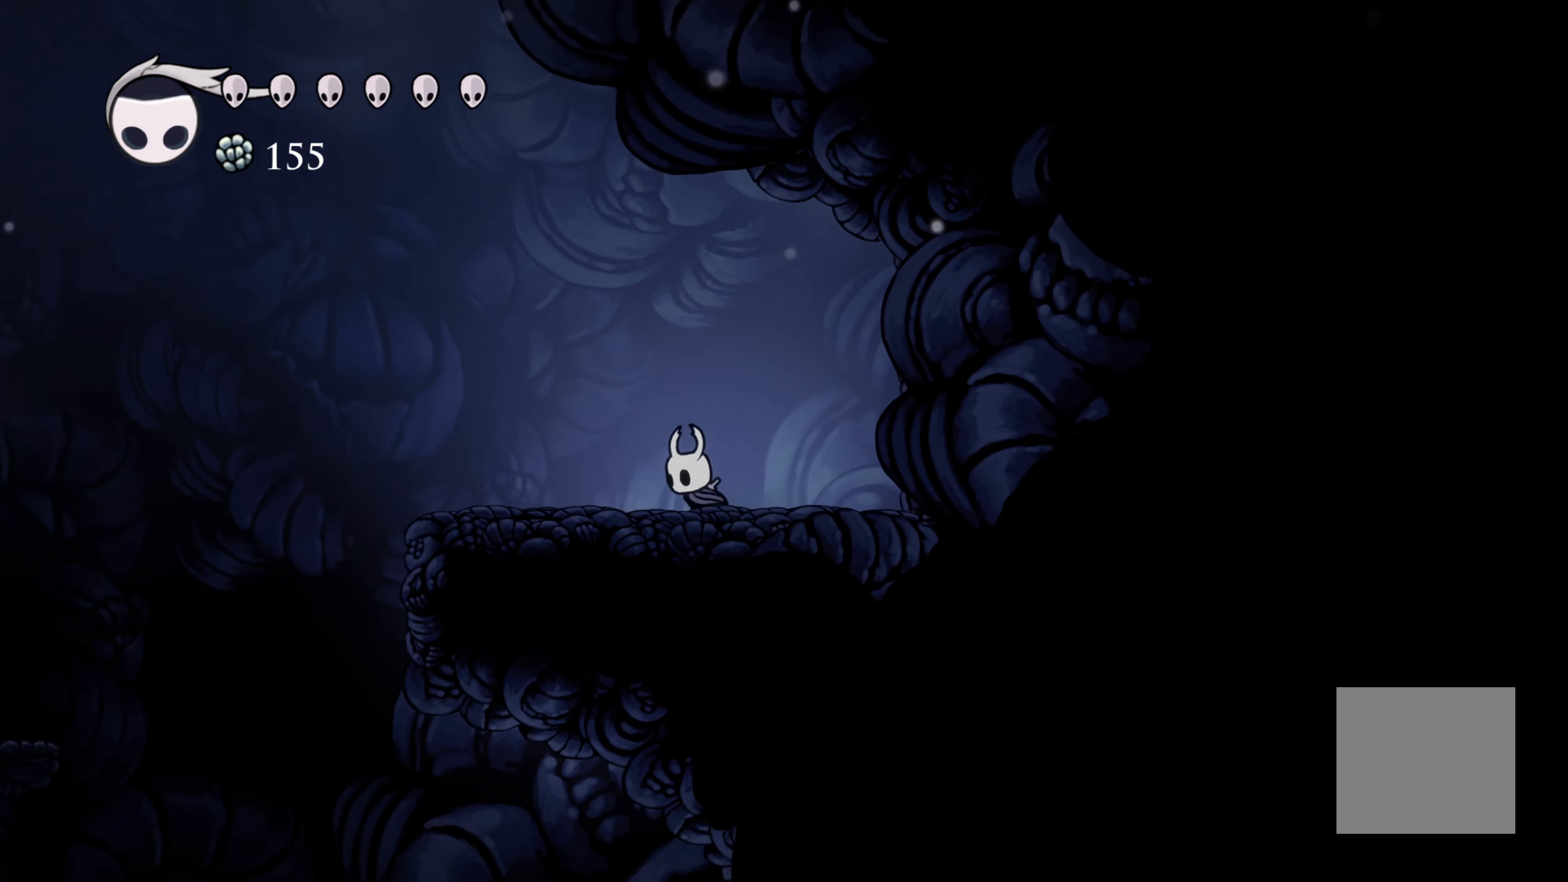
{"buttons": [], "left_stick": "center", "right_stick": "center", "events": [[333, "left_stick", "center"], [333, "right_stick", "center"]]}
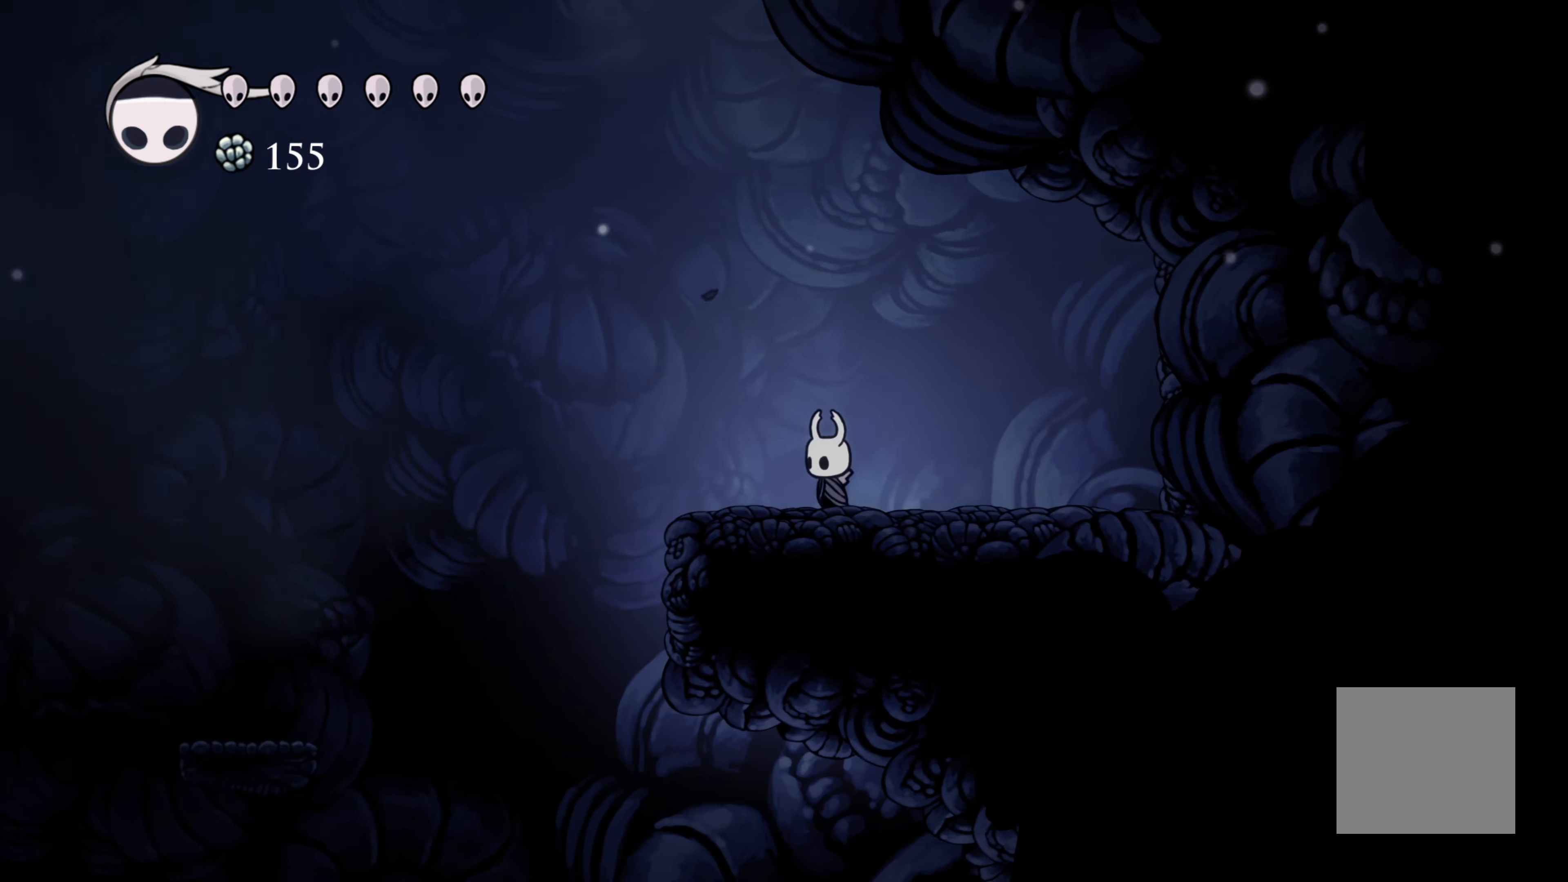
{"buttons": [], "left_stick": "center", "right_stick": "center", "events": []}
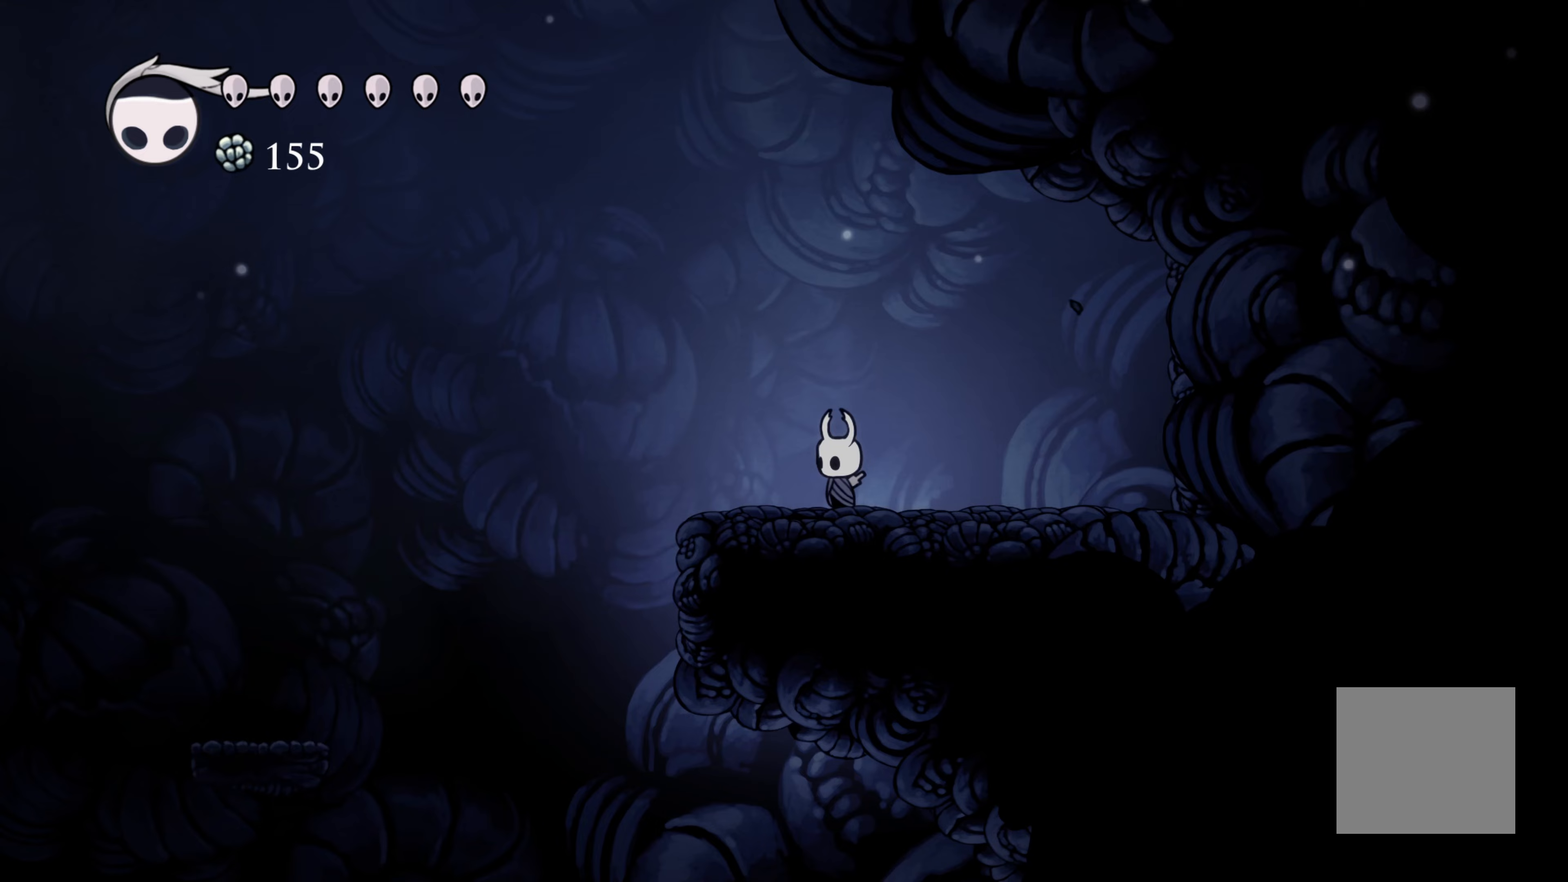
{"buttons": [], "left_stick": "center", "right_stick": "center", "events": [[233, "left_stick", "left"], [450, "left_stick", "center"]]}